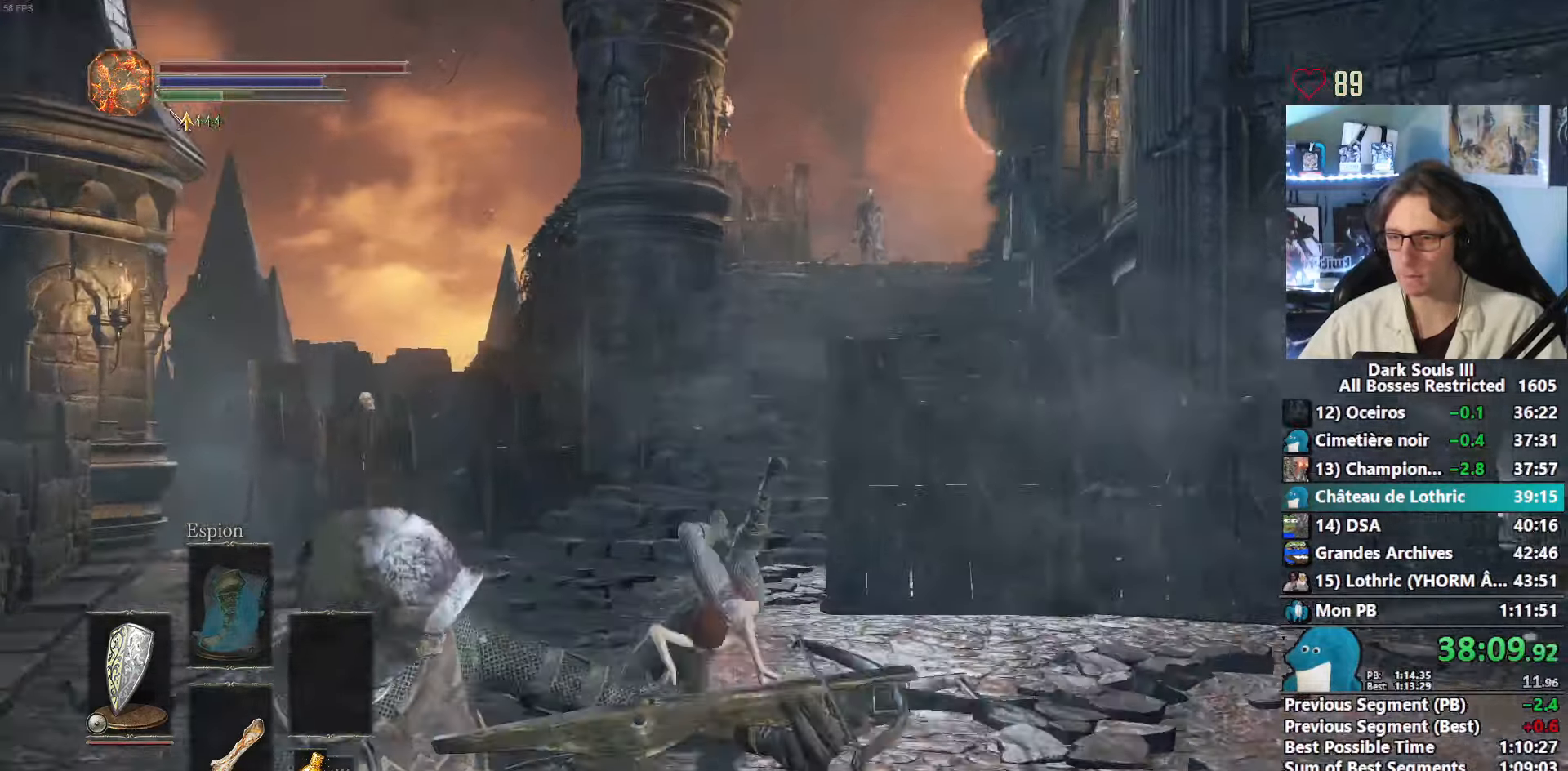
Gameplay with keyboard and mouse; each line is a JSON object with the keys and mouse buttons held at the frame after it. "events" lists presses ("down") and releases ("up") of "0", "1", "2", "3", "4", "a", "alt", "ctrl", "d", "down", "e", "f", "g", "left", "q", "r", "return", "right", "s", "shift", "space", "tab", "up", "z", "mouse_left", "mouse_wheel", "mouse_right", "mouse_mb4" and "mouse_mb5" between this image and that frame as [ms after this image, input, new state], when the widget could be followed in between. "mouse_left", "mouse_wheel", "mouse_right", "mouse_mb4", "mouse_mb5" = the "left", "wheel", "right", "mb4", "mb5" buttons of the "mouse" list. No other keys are recorded. "wheel" means that the mouse wheel is clicked or scrolled. Not read: mouse_move.
{"keys": ["z"], "mouse": [], "events": [[417, "space", "up"]]}
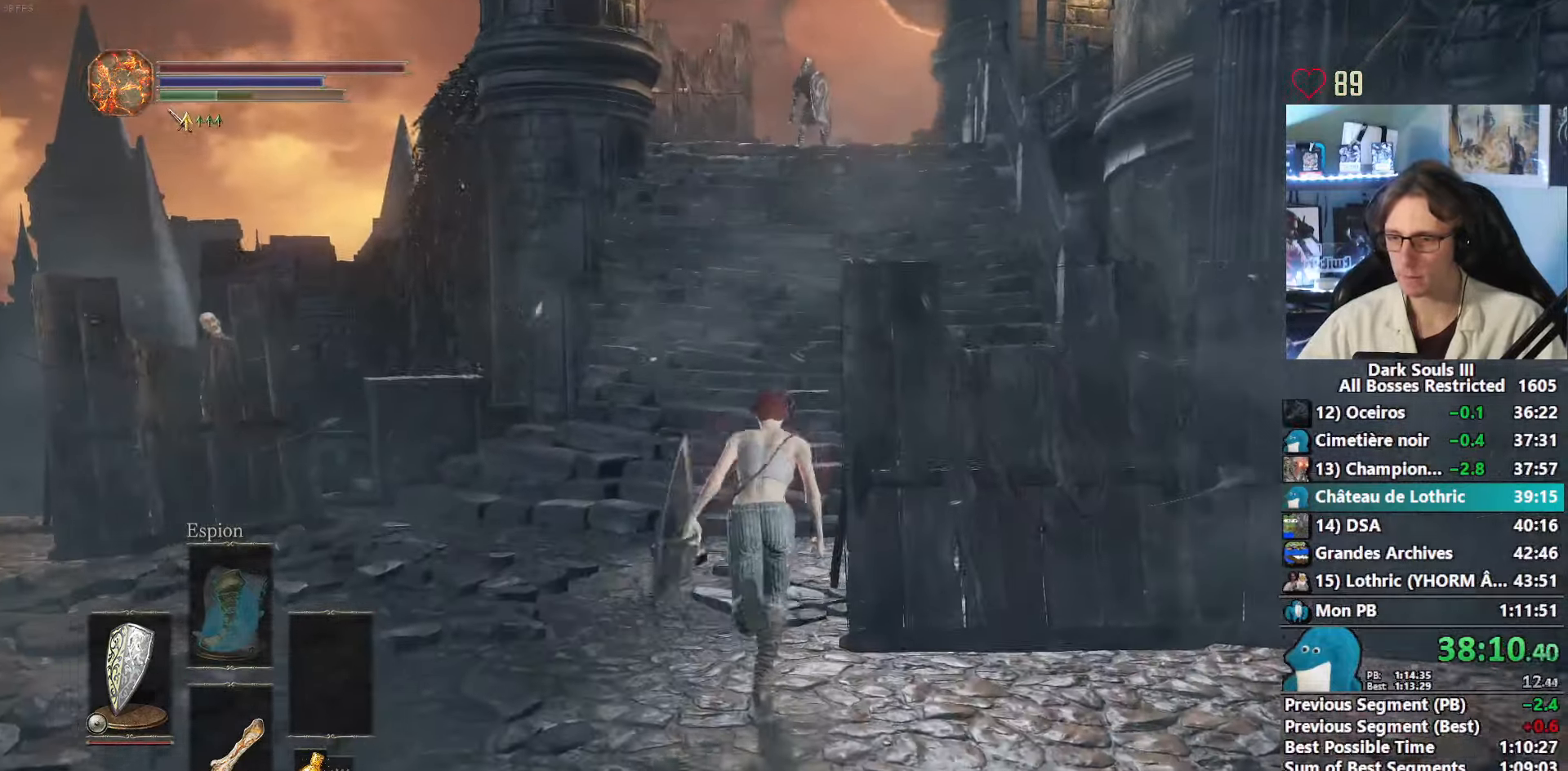
{"keys": ["z"], "mouse": [], "events": []}
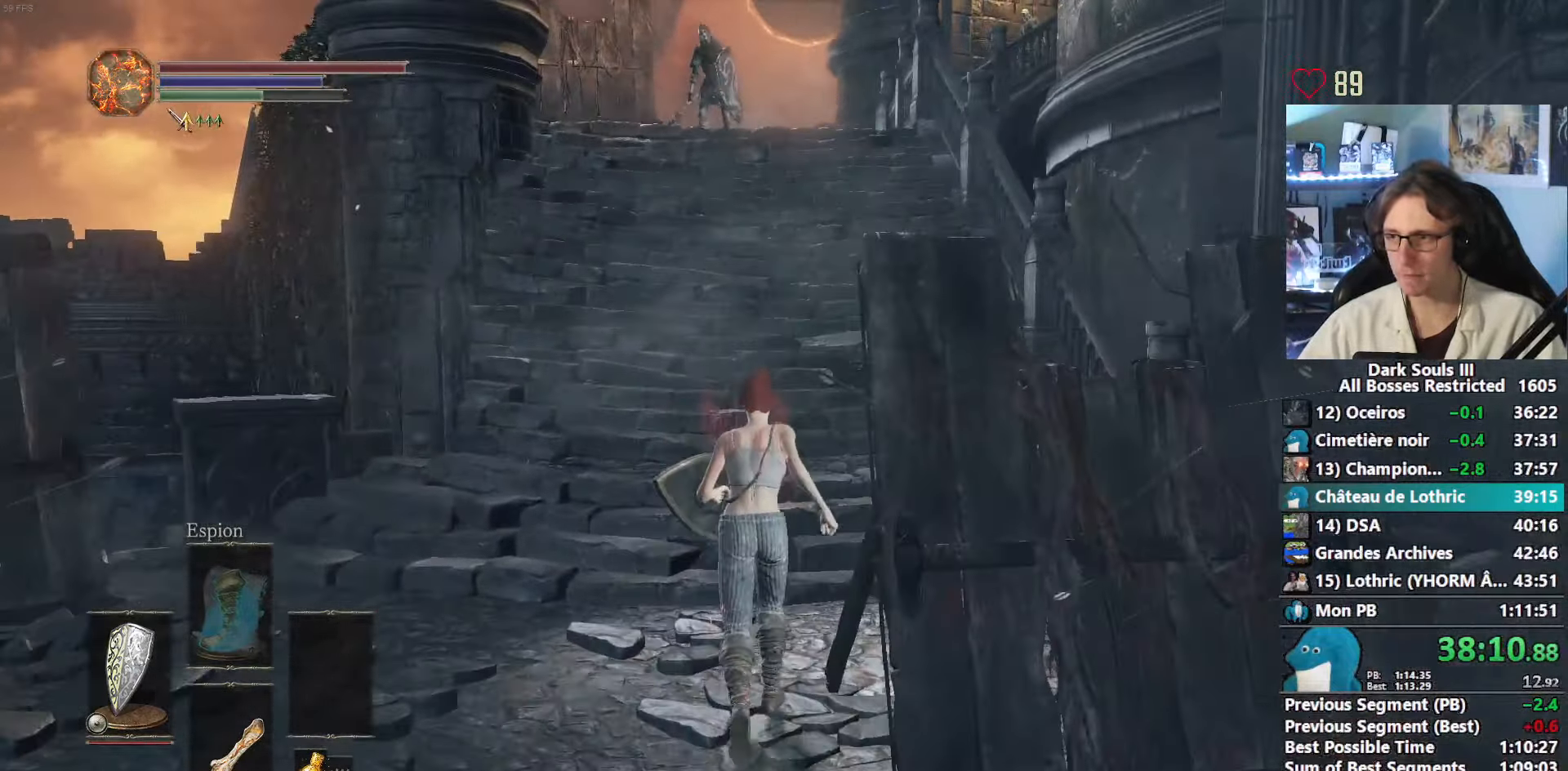
{"keys": ["space", "z"], "mouse": [], "events": [[367, "space", "down"]]}
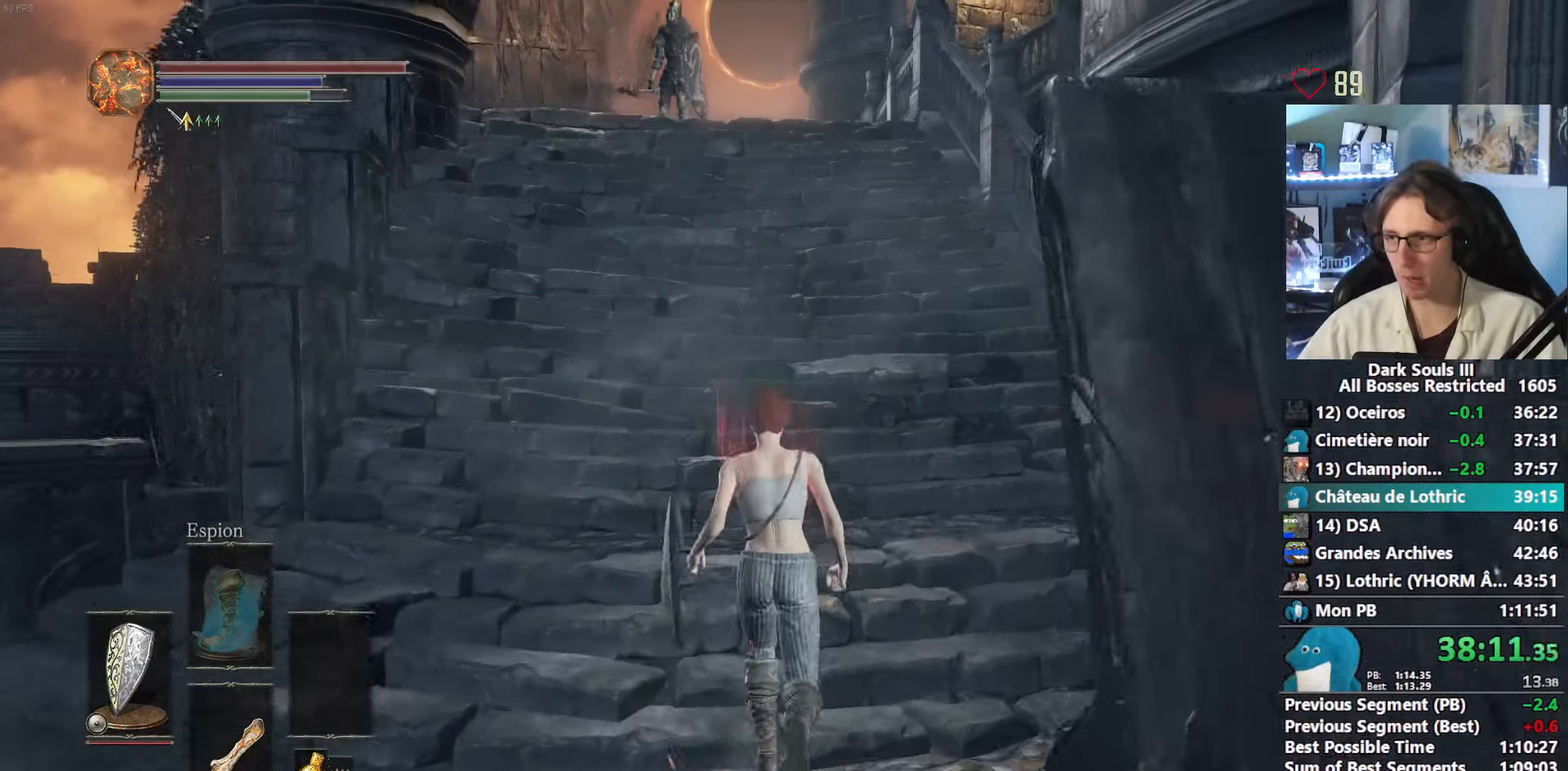
{"keys": ["space", "z"], "mouse": [], "events": []}
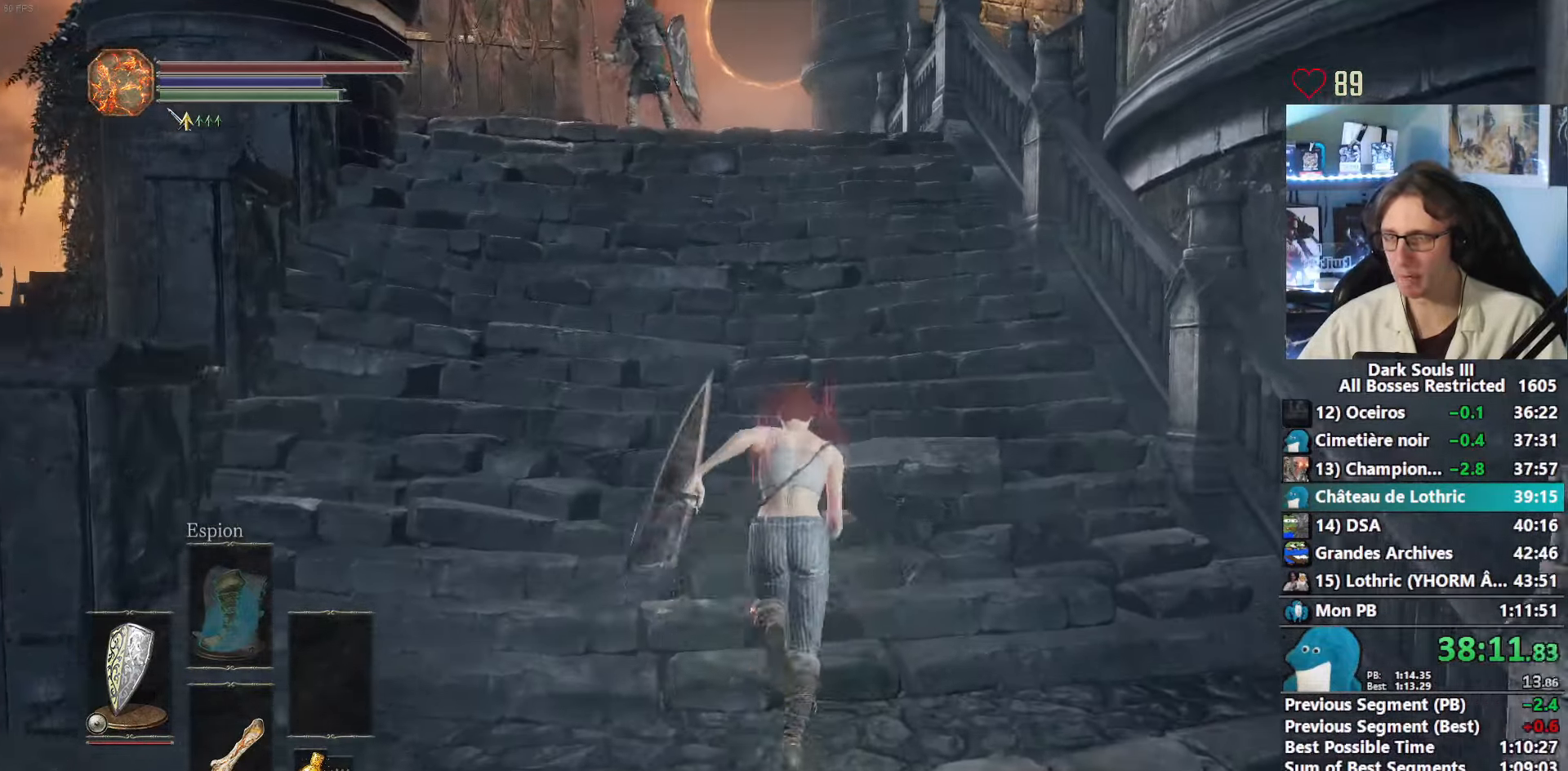
{"keys": ["space", "z"], "mouse": [], "events": []}
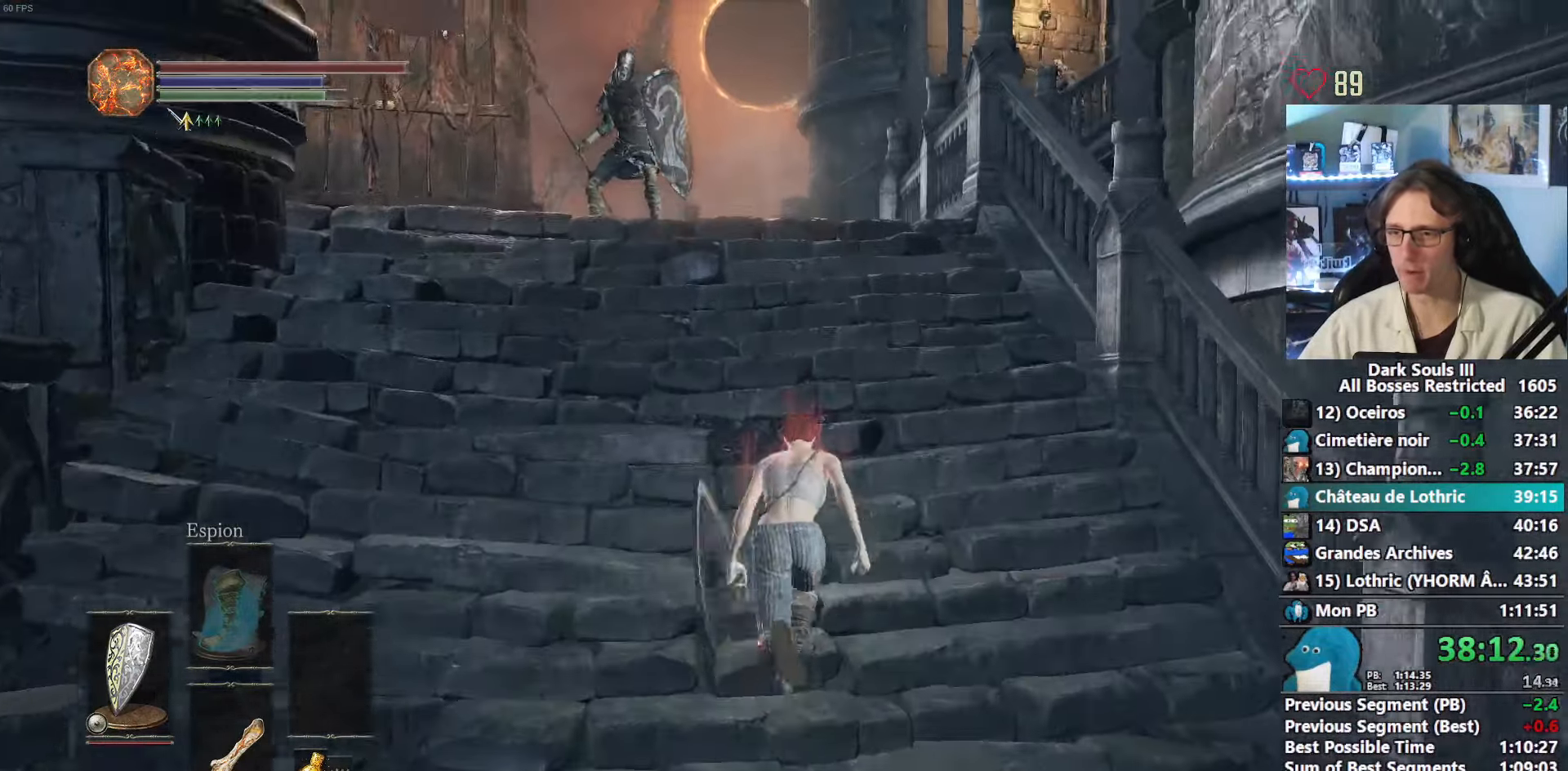
{"keys": ["space", "z"], "mouse": [], "events": []}
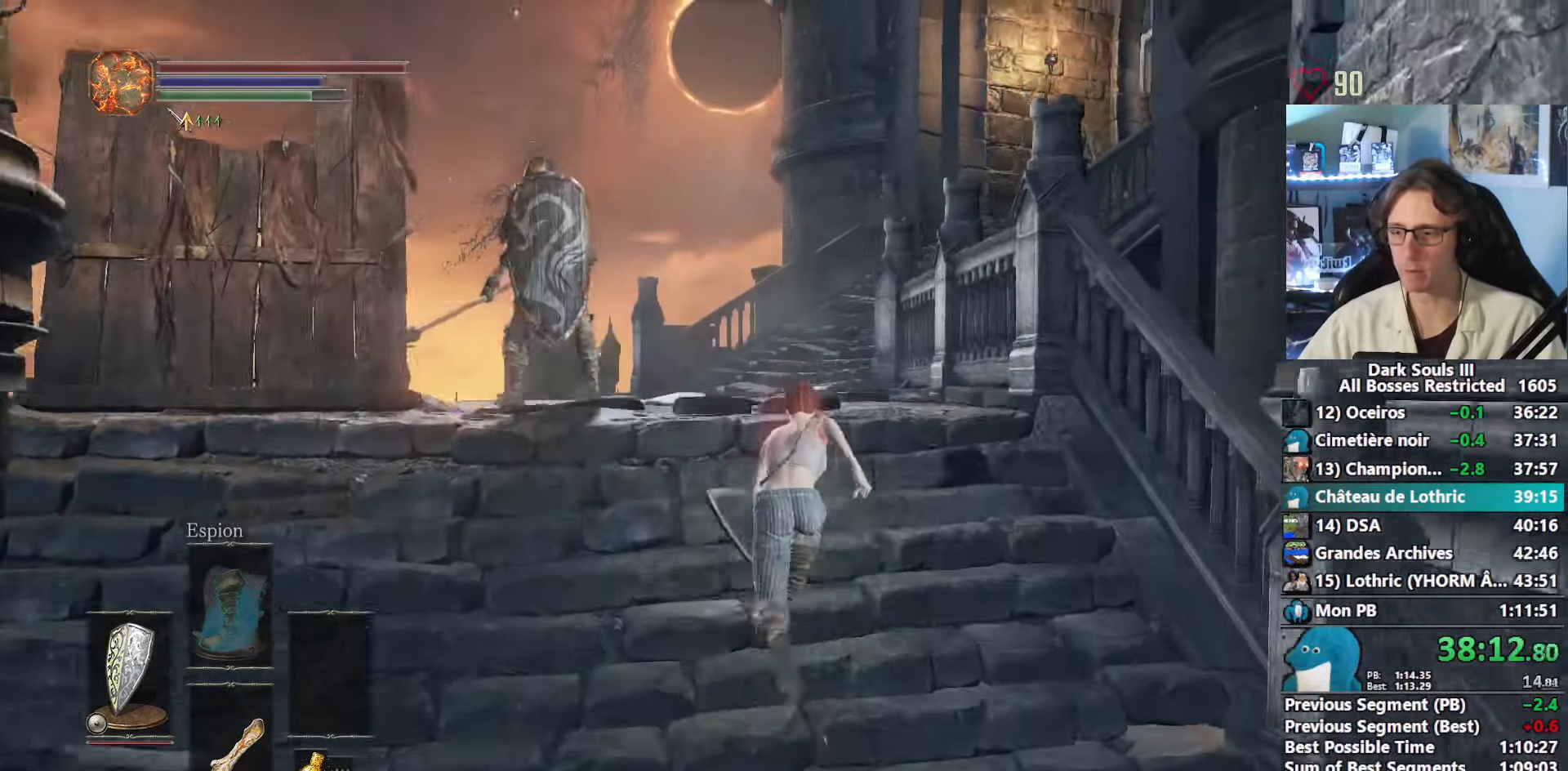
{"keys": ["space", "z"], "mouse": [], "events": []}
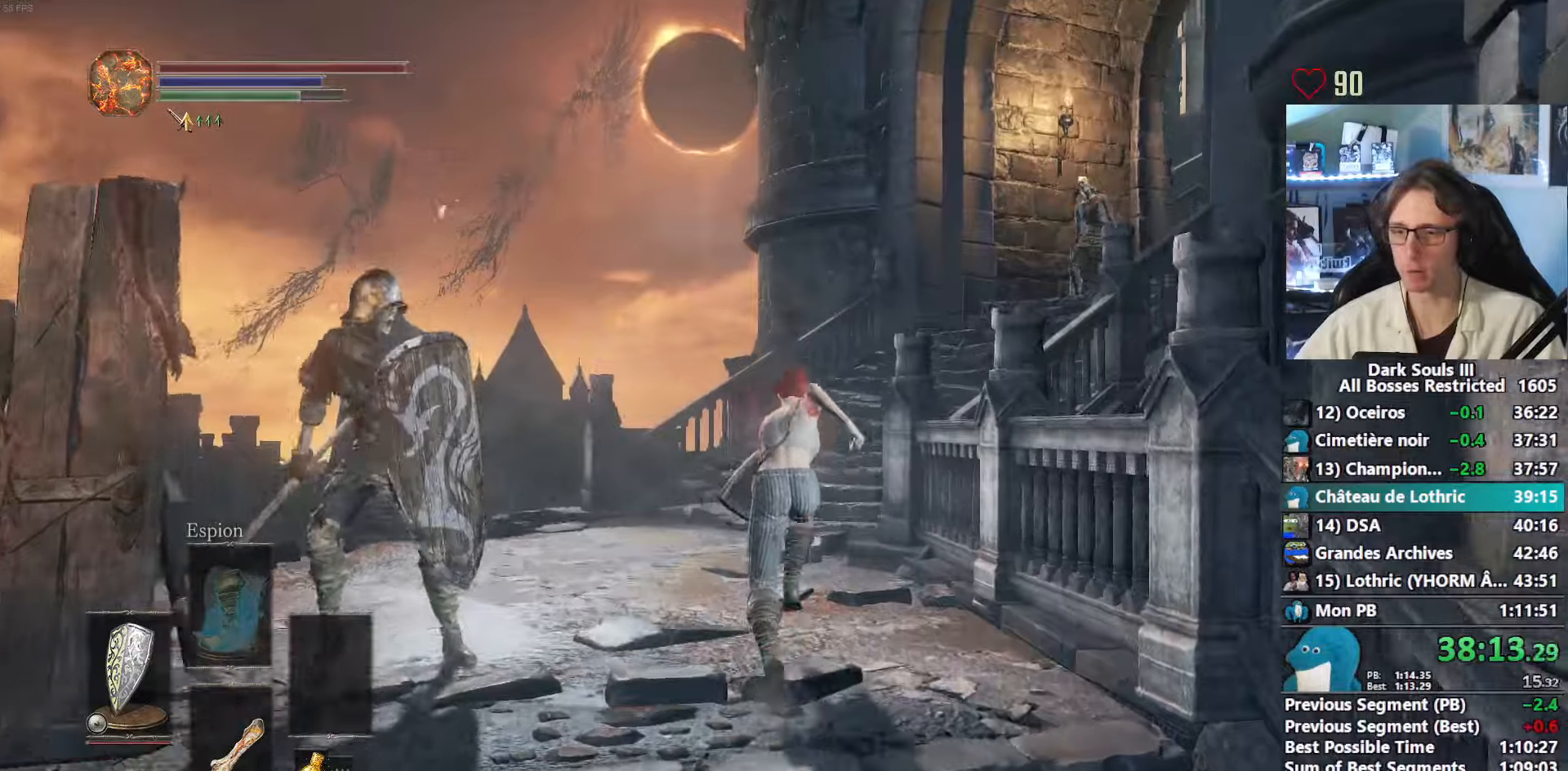
{"keys": ["space", "z"], "mouse": ["right"], "events": [[16, "mouse_right", "down"], [66, "1", "down"], [150, "1", "up"]]}
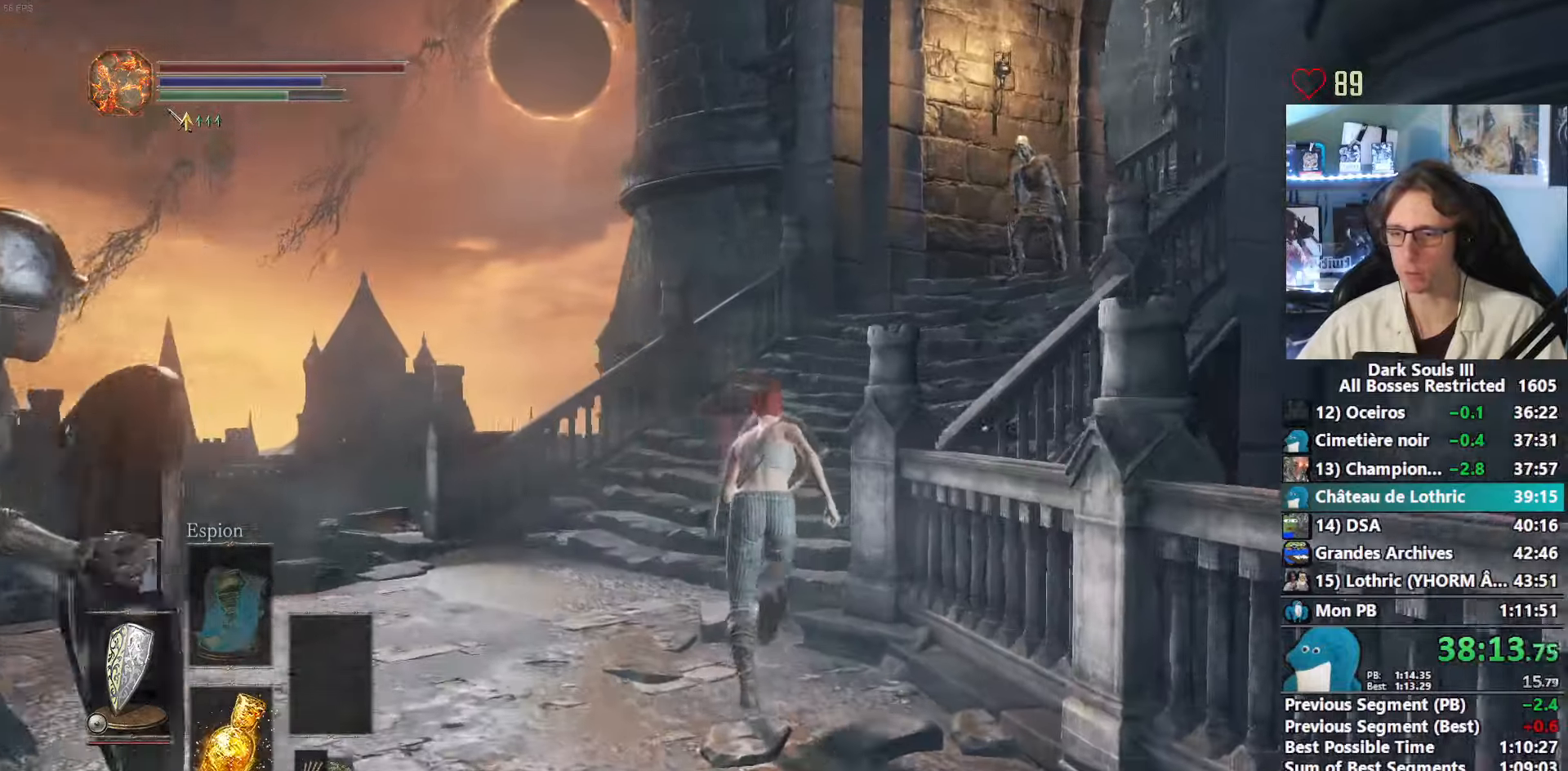
{"keys": ["space", "z"], "mouse": ["right"], "events": []}
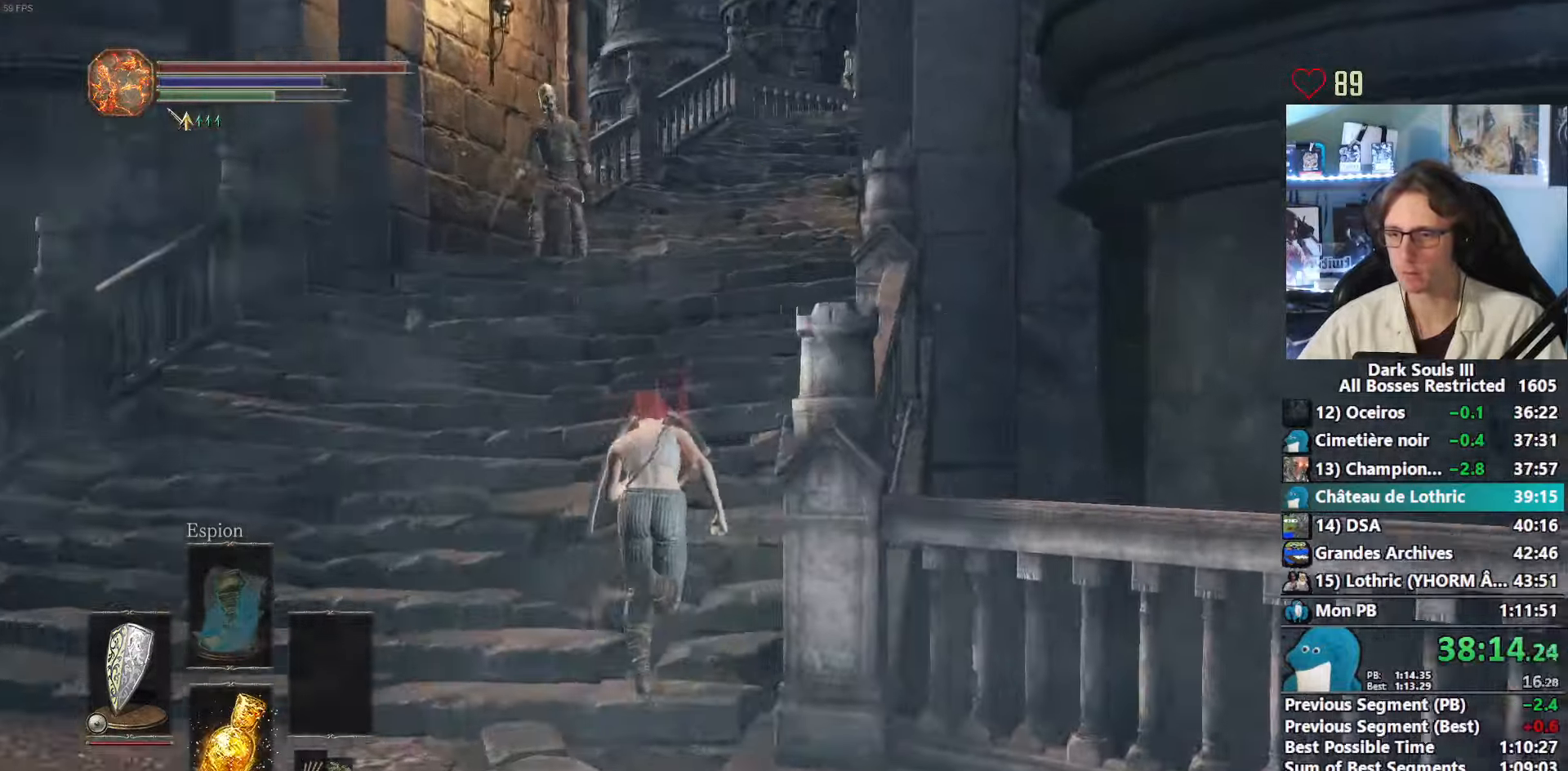
{"keys": ["space", "z"], "mouse": ["right"], "events": []}
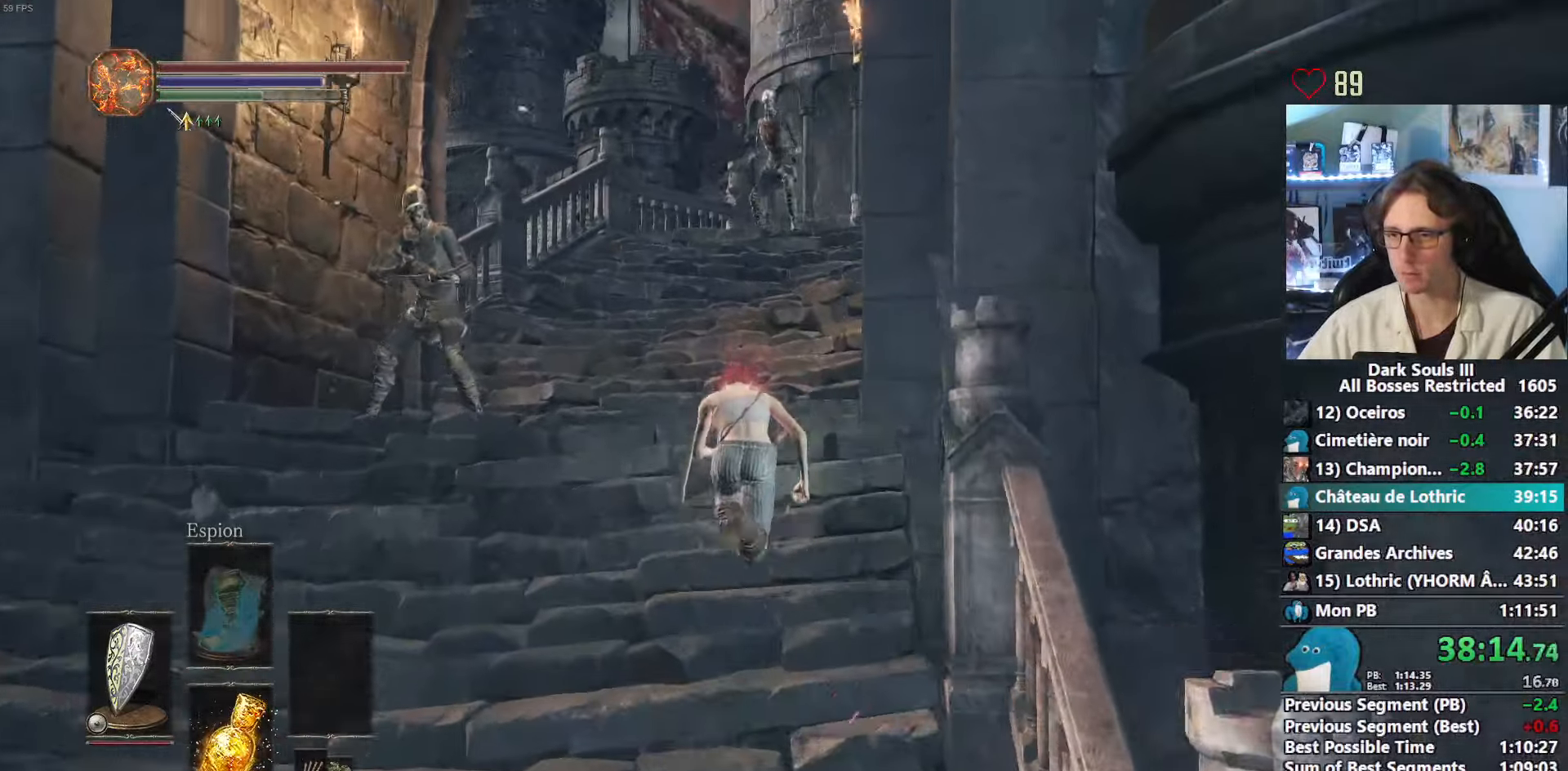
{"keys": ["space", "z"], "mouse": ["right"], "events": []}
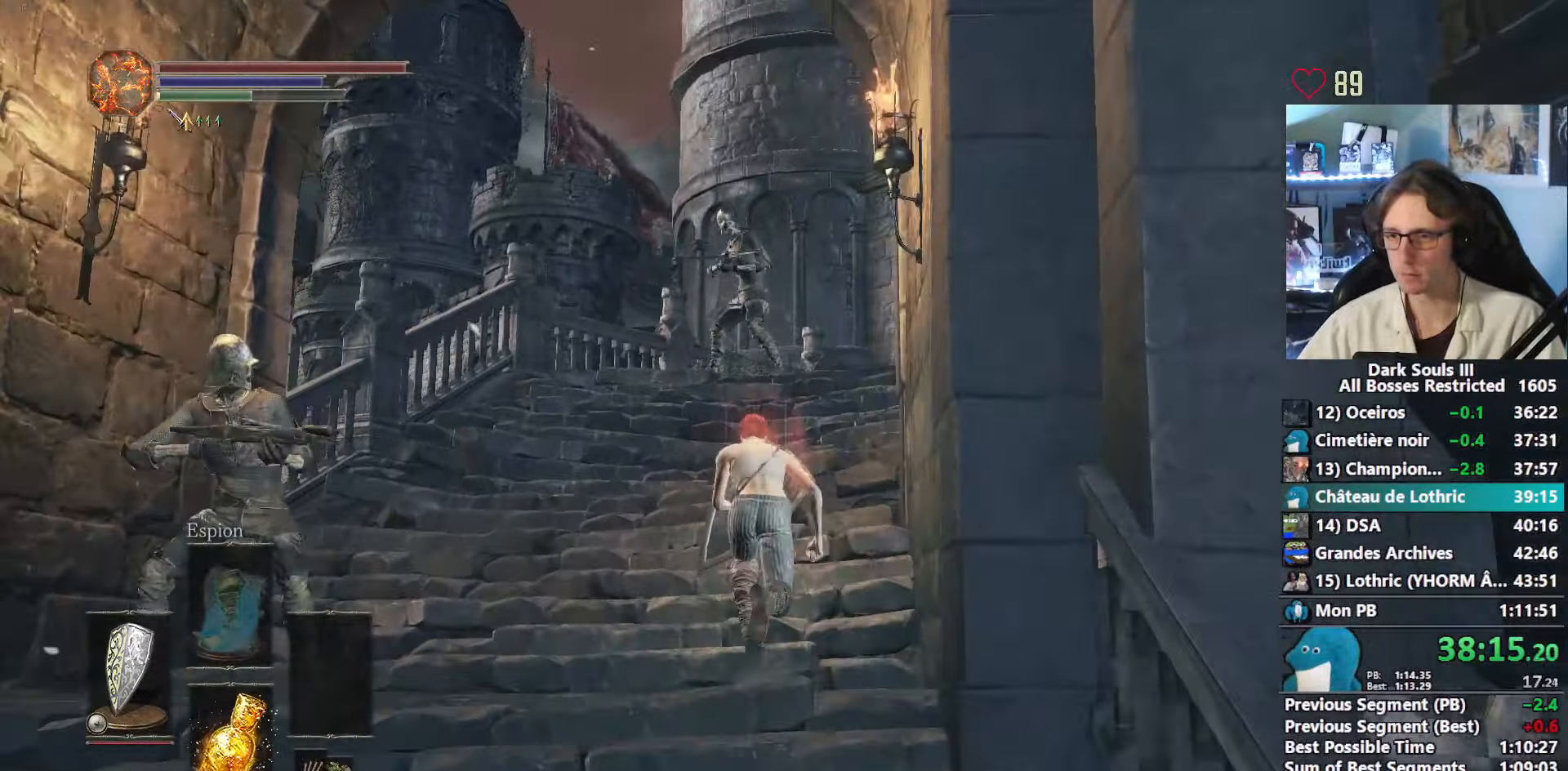
{"keys": ["z"], "mouse": [], "events": [[316, "space", "up"], [400, "mouse_right", "up"], [400, "space", "down"], [450, "space", "up"]]}
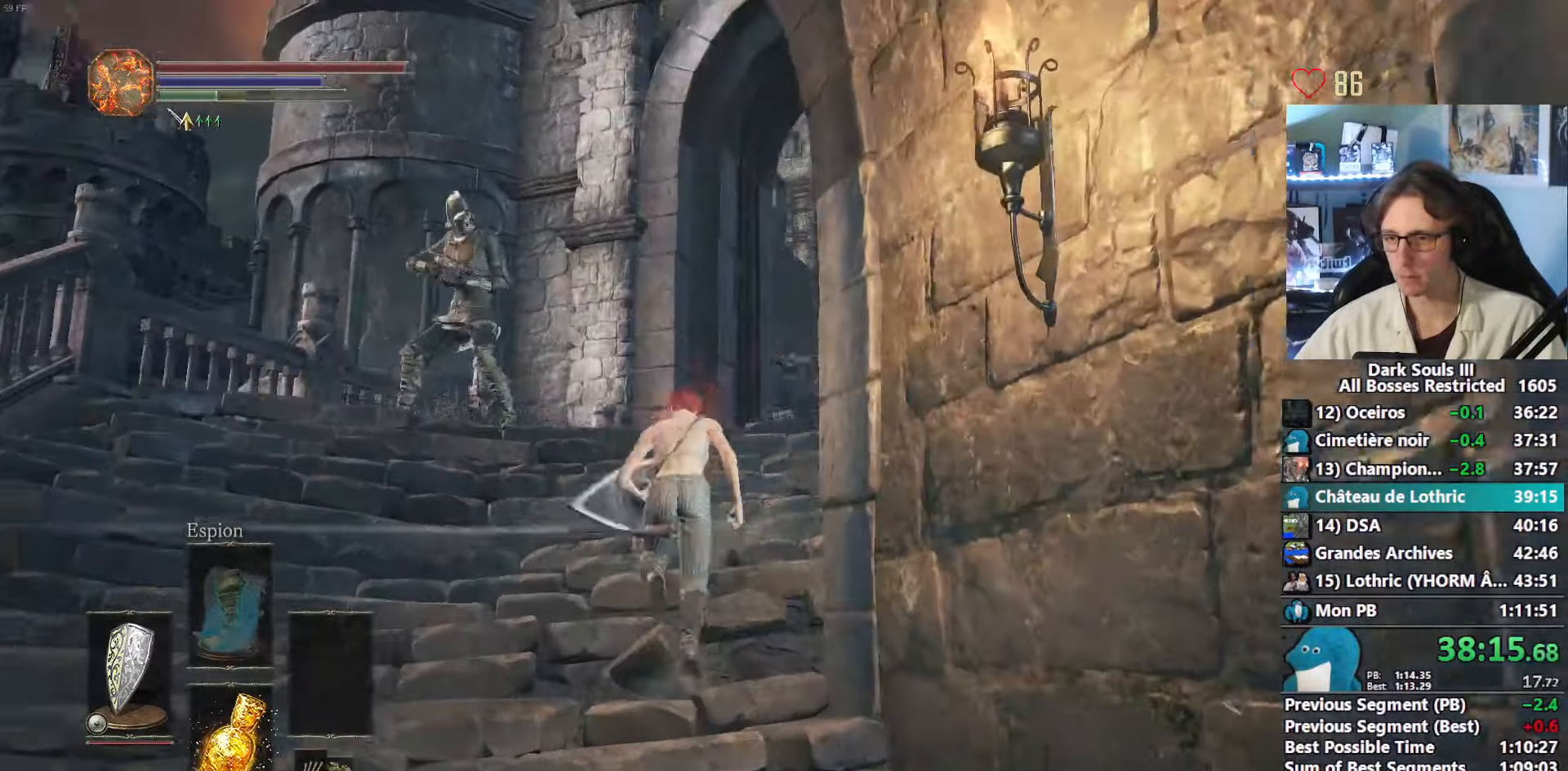
{"keys": ["space", "z"], "mouse": ["right"], "events": [[50, "space", "down"], [416, "mouse_right", "down"]]}
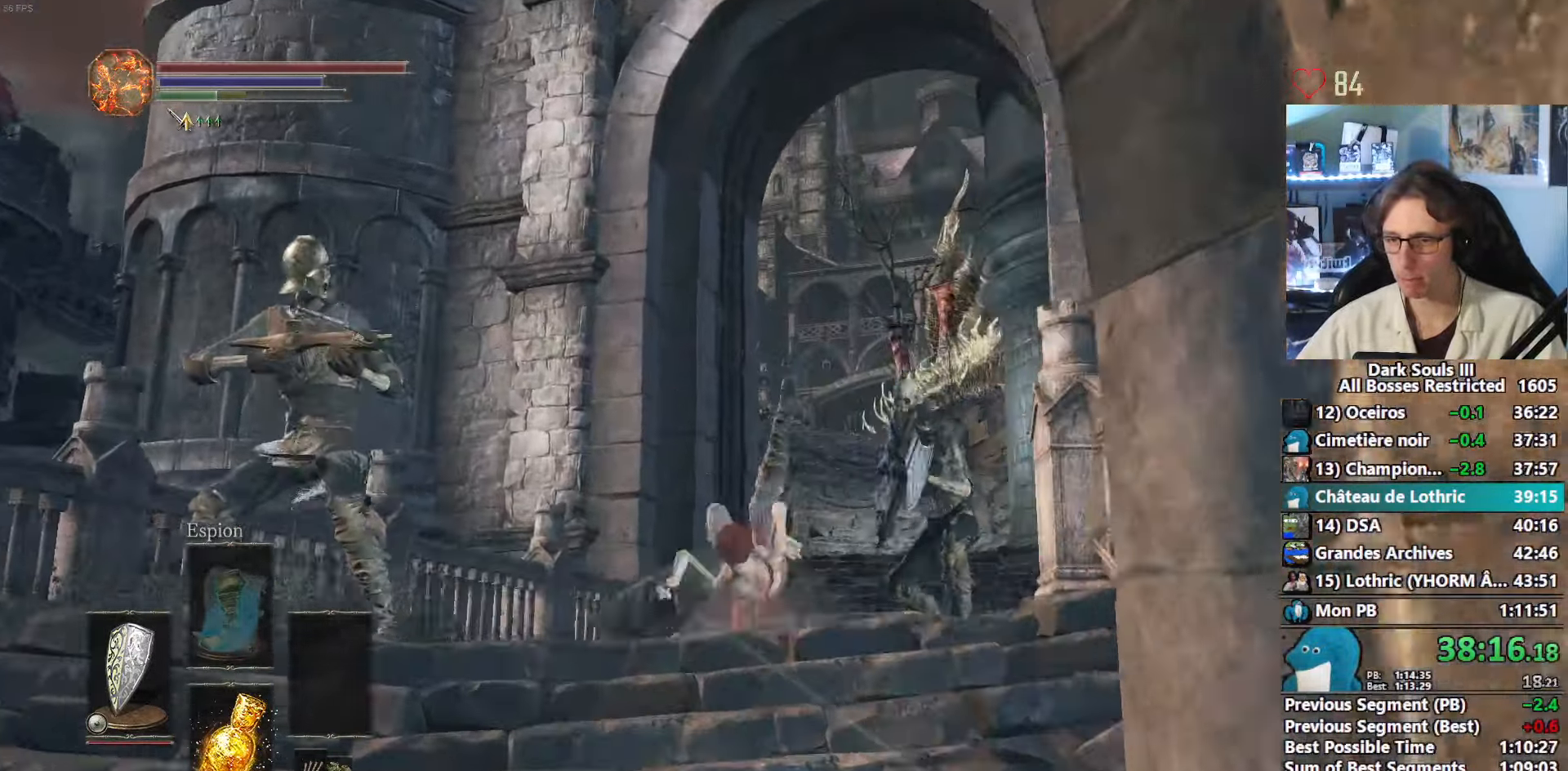
{"keys": ["space", "z"], "mouse": ["right"], "events": []}
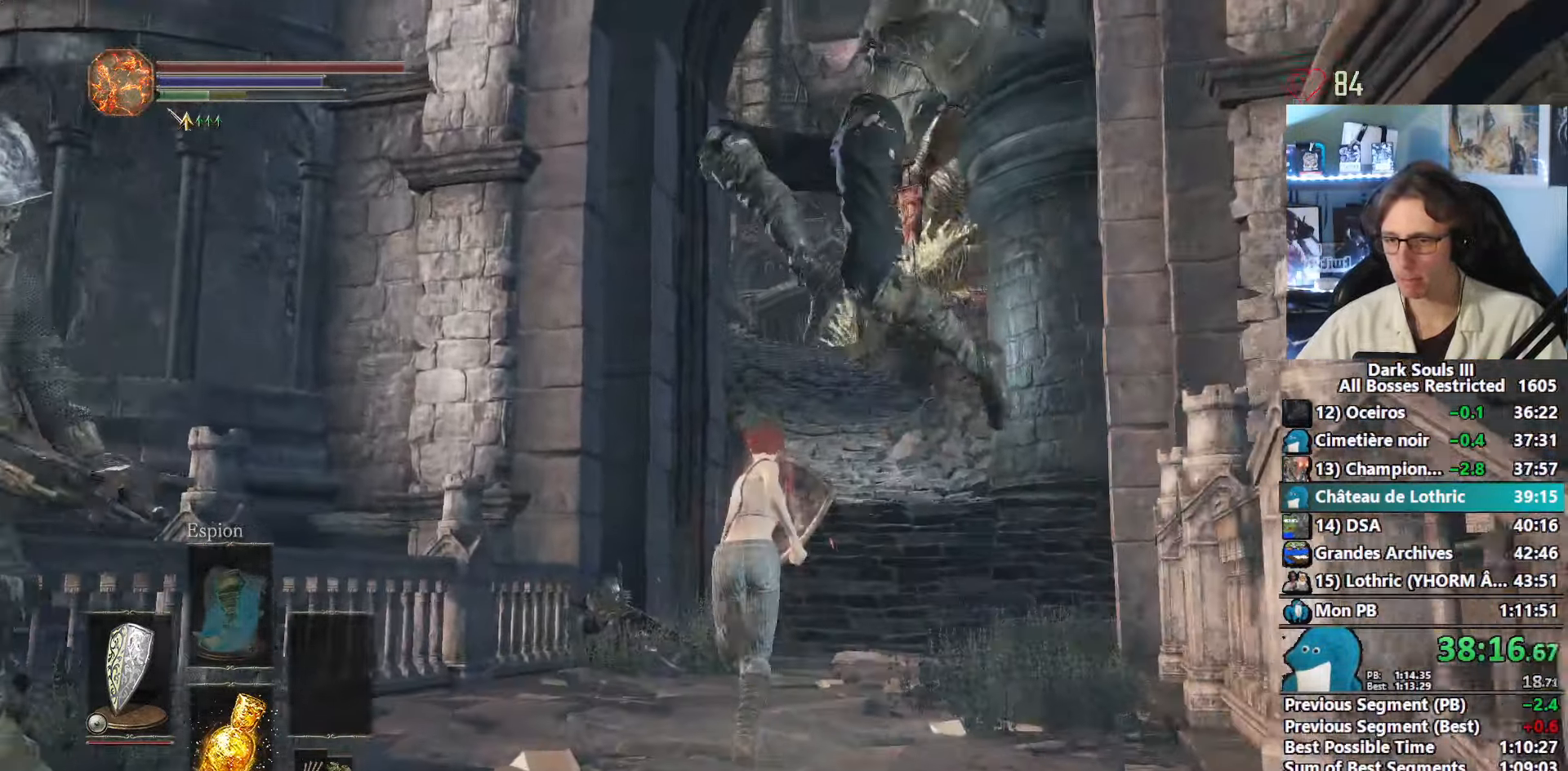
{"keys": ["z"], "mouse": [], "events": [[166, "mouse_right", "up"], [500, "space", "up"]]}
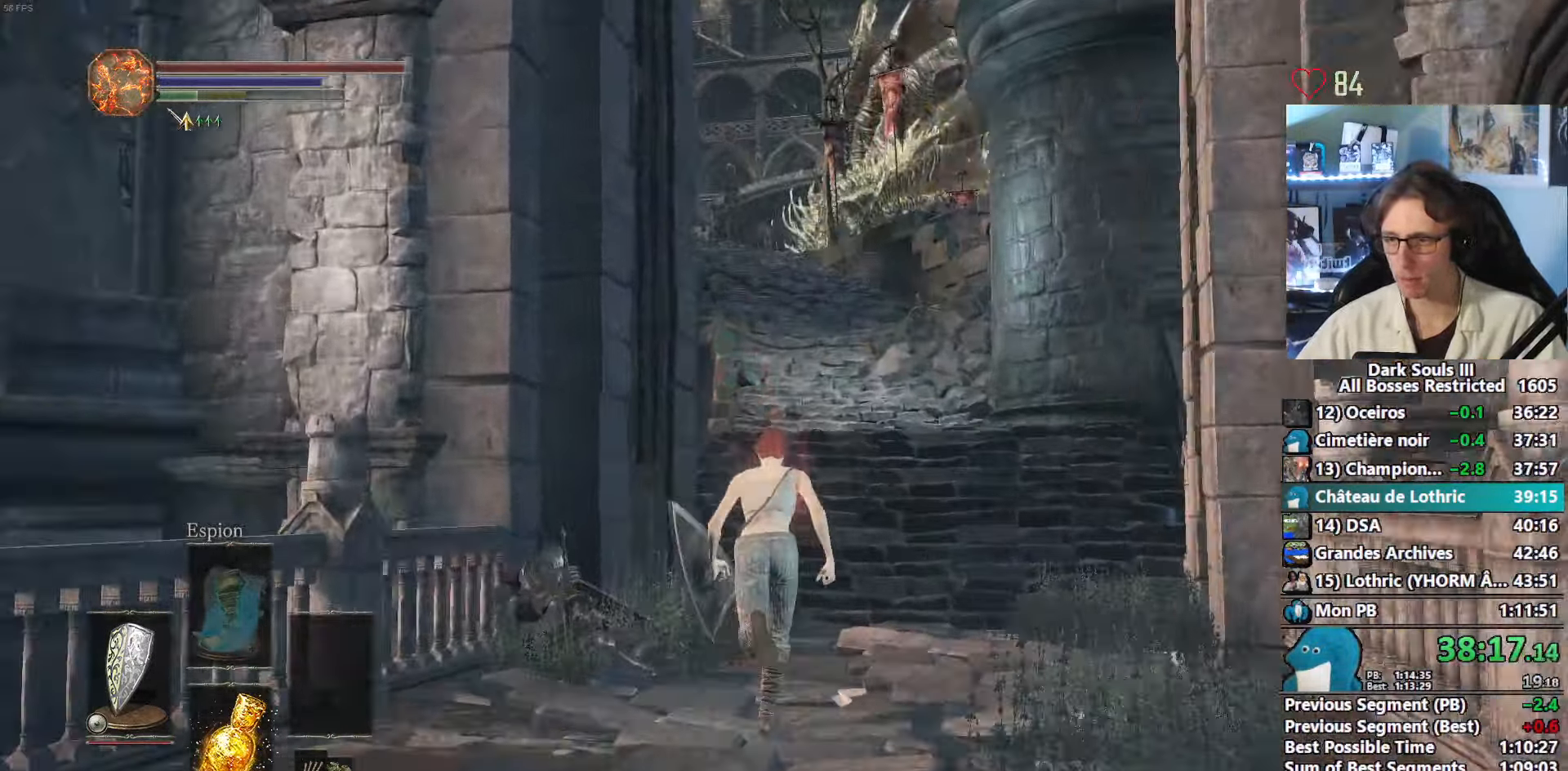
{"keys": ["z"], "mouse": [], "events": []}
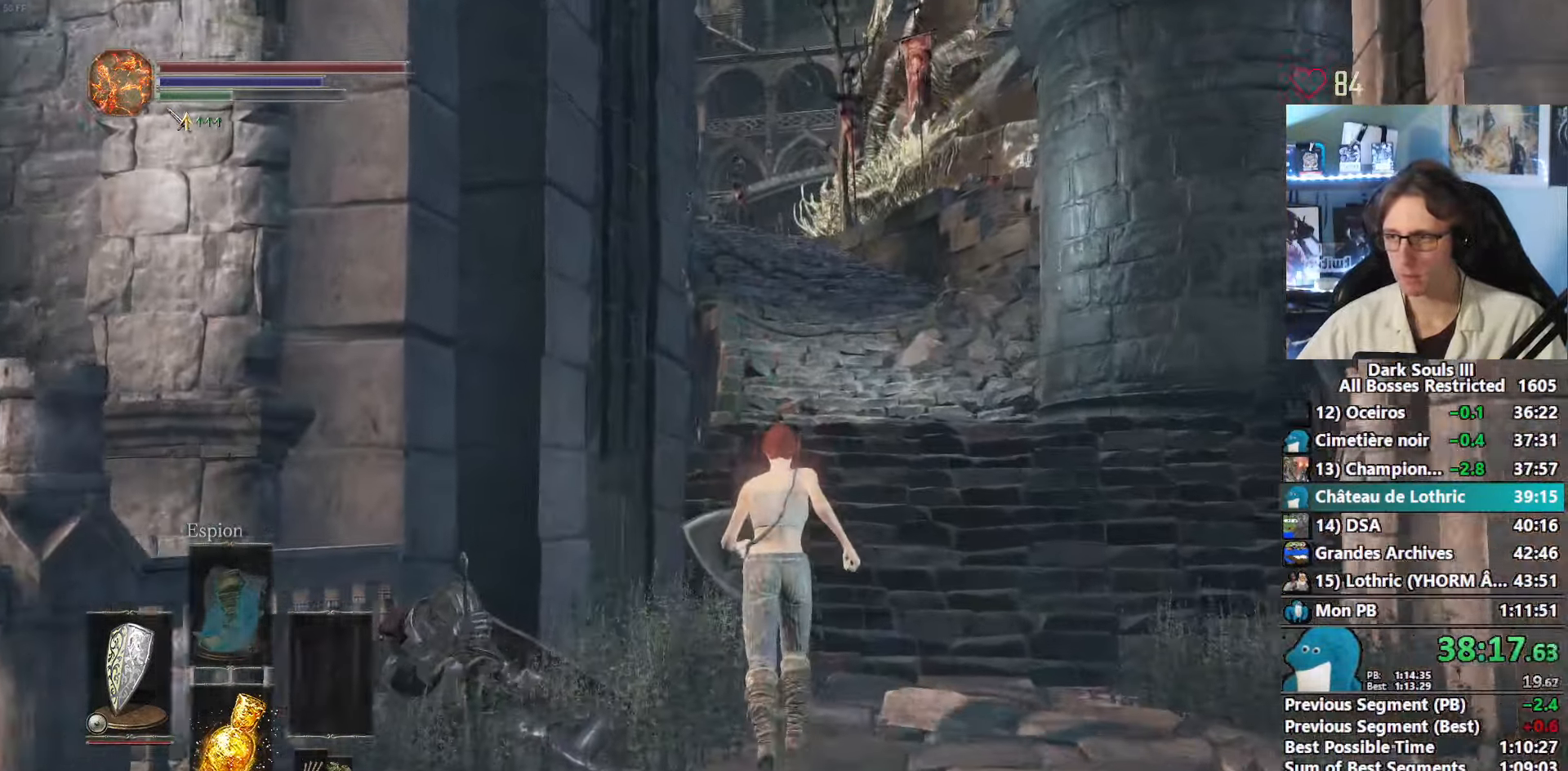
{"keys": ["space", "z"], "mouse": [], "events": [[483, "space", "down"]]}
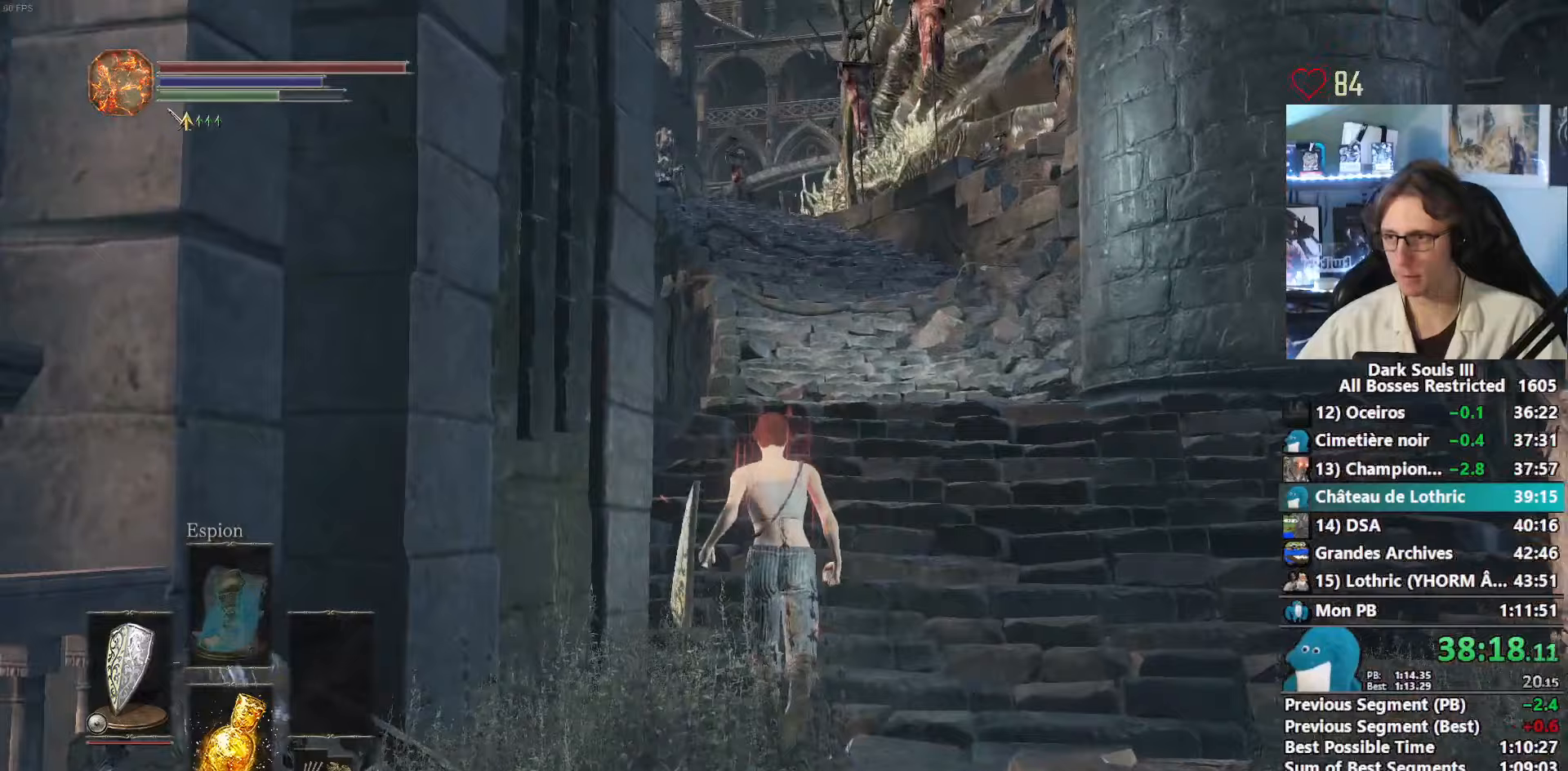
{"keys": ["space", "z"], "mouse": [], "events": [[133, "tab", "down"], [217, "e", "down"], [267, "tab", "up"], [367, "e", "up"]]}
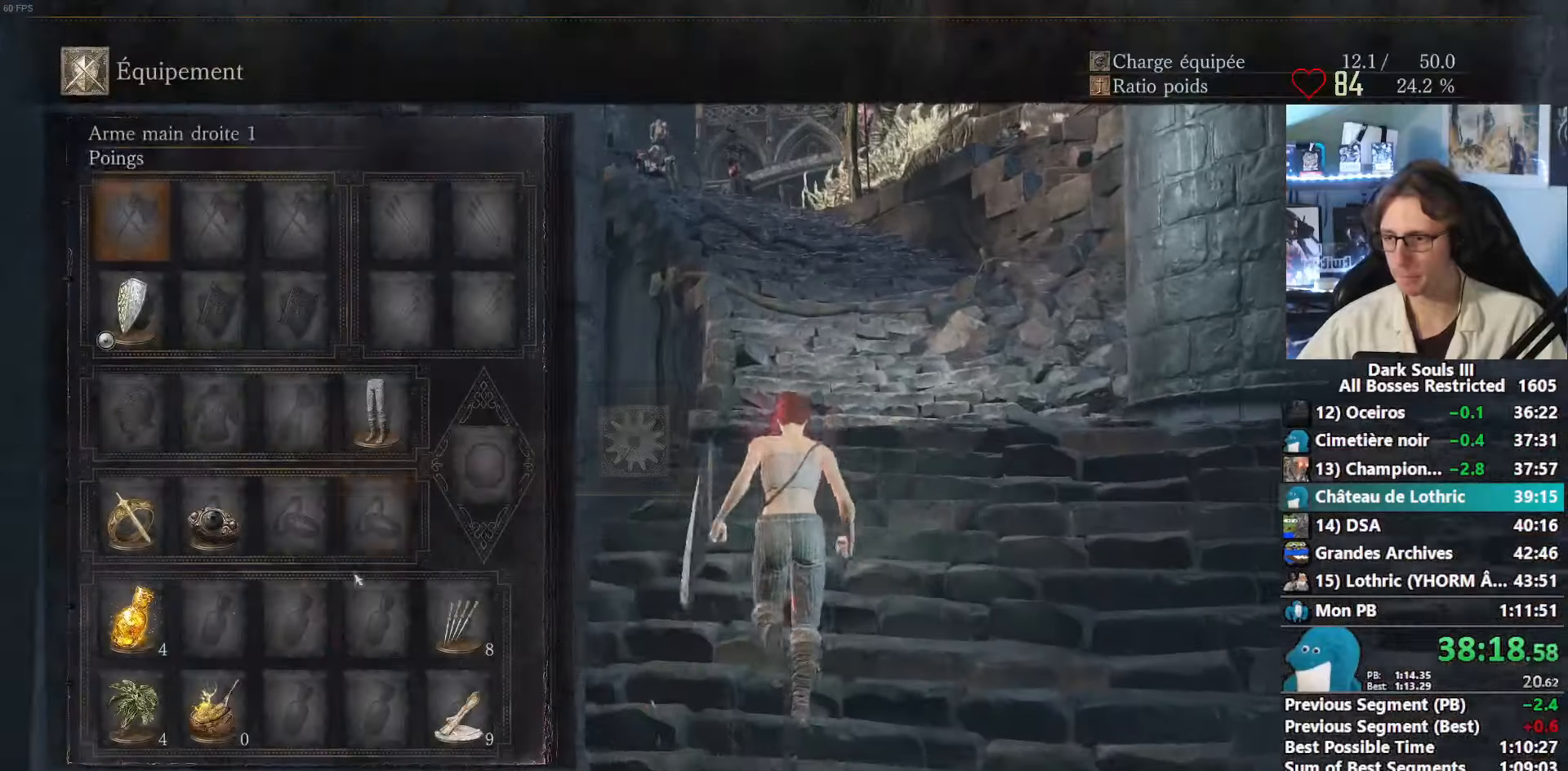
{"keys": ["space", "z"], "mouse": [], "events": [[383, "mouse_left", "down"], [467, "mouse_left", "up"]]}
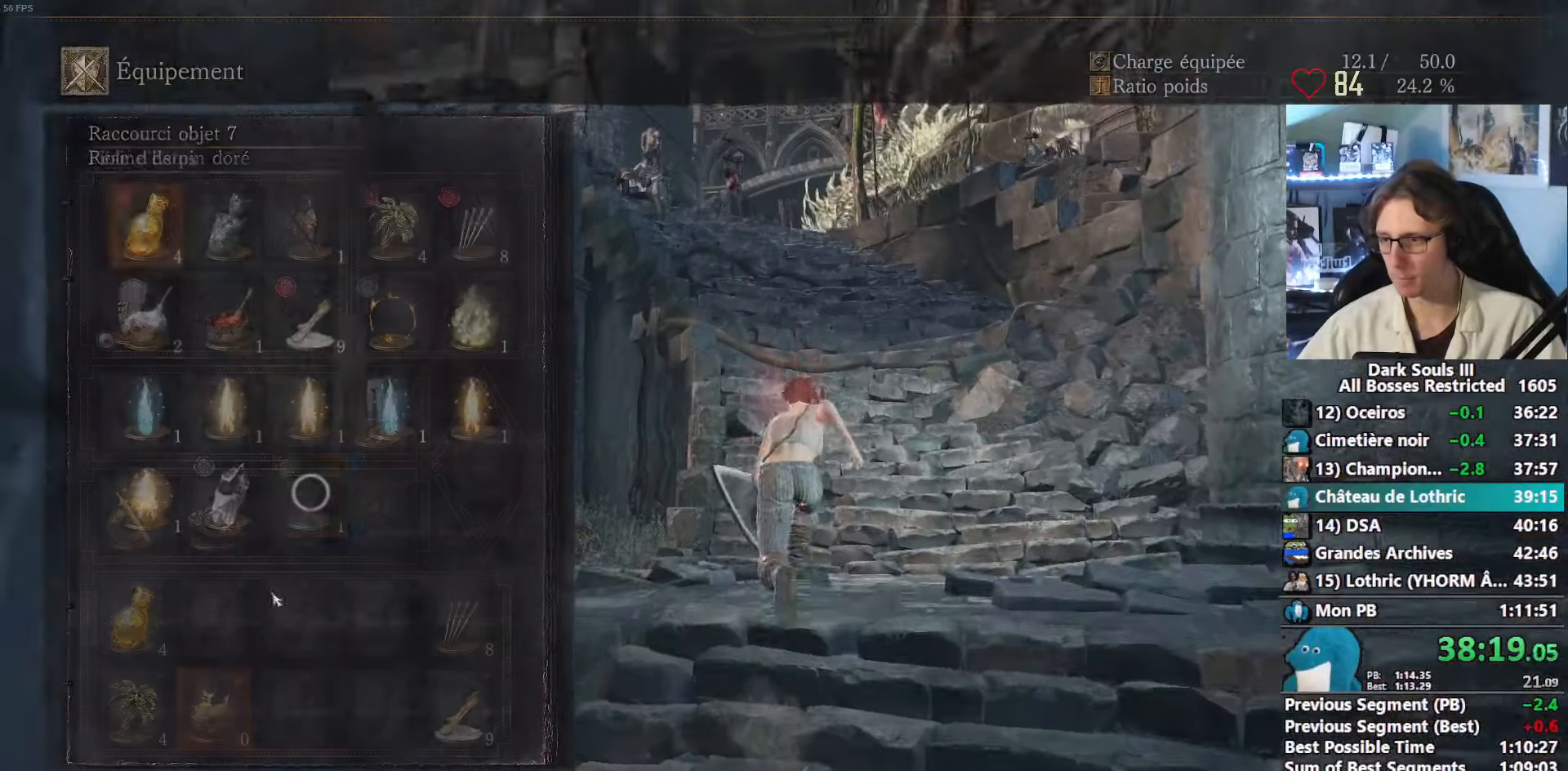
{"keys": ["space", "z"], "mouse": [], "events": []}
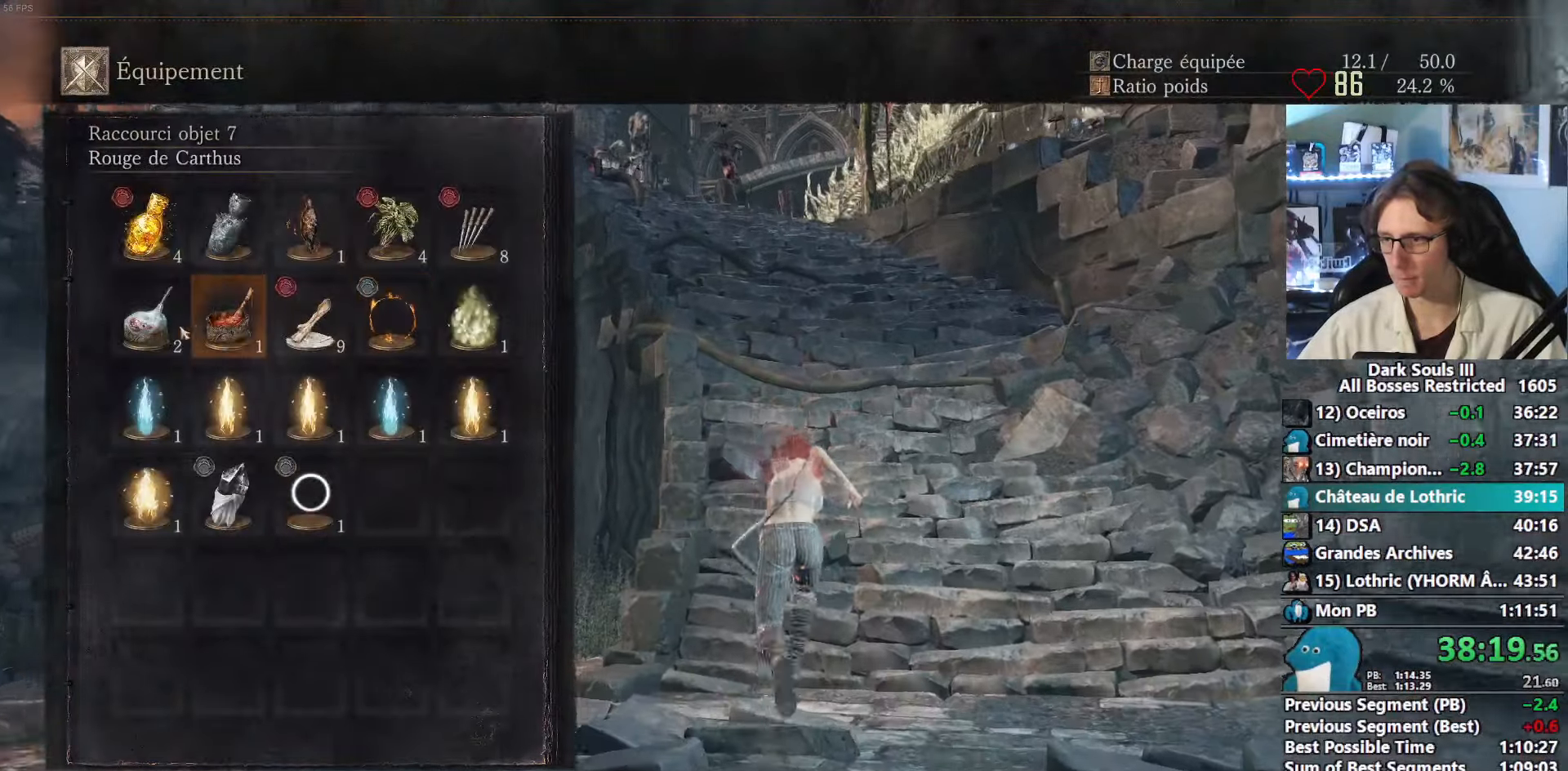
{"keys": ["space", "z"], "mouse": [], "events": [[83, "mouse_left", "down"], [217, "mouse_left", "up"], [367, "tab", "down"], [450, "tab", "up"]]}
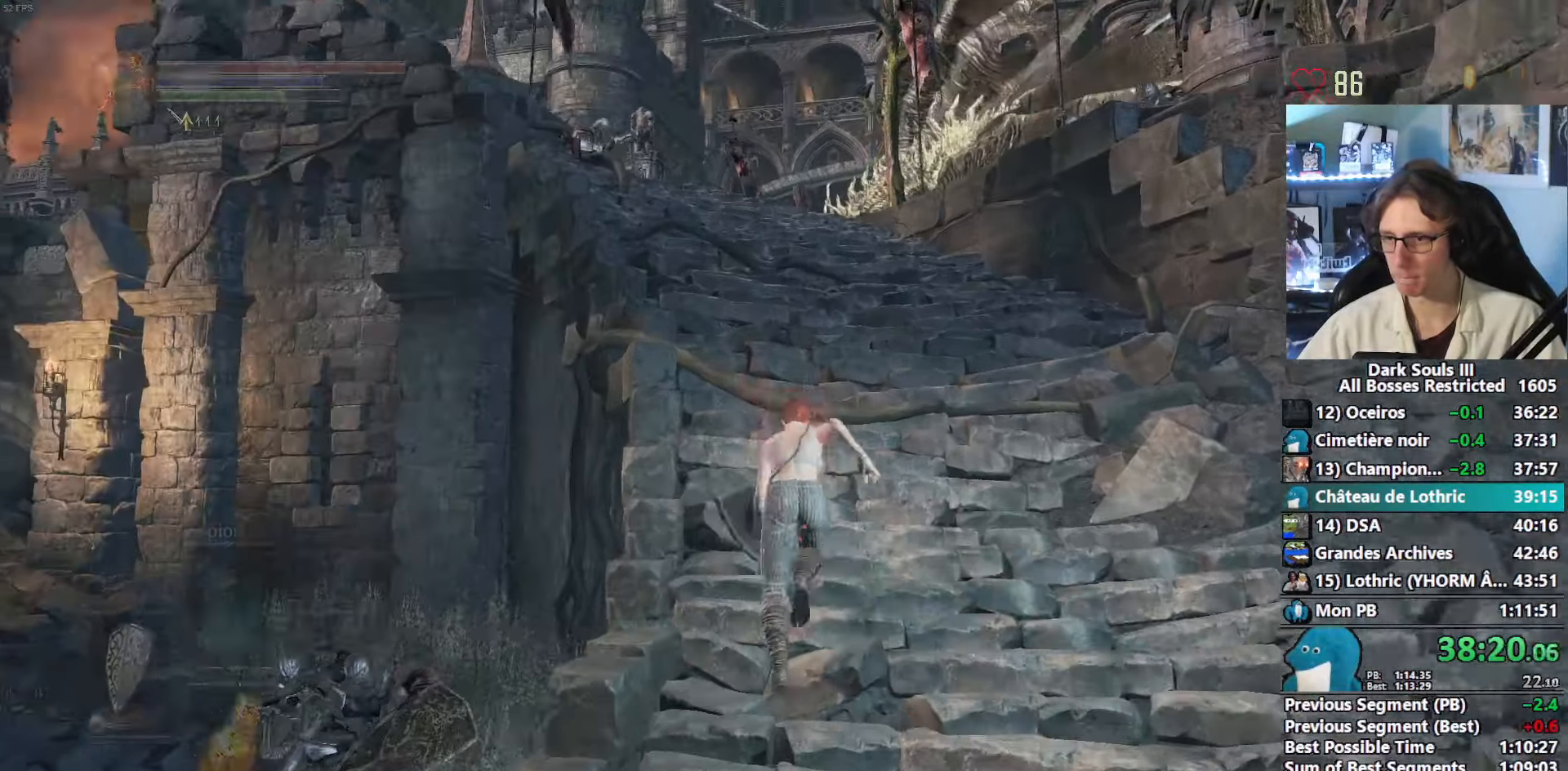
{"keys": ["space", "z"], "mouse": [], "events": []}
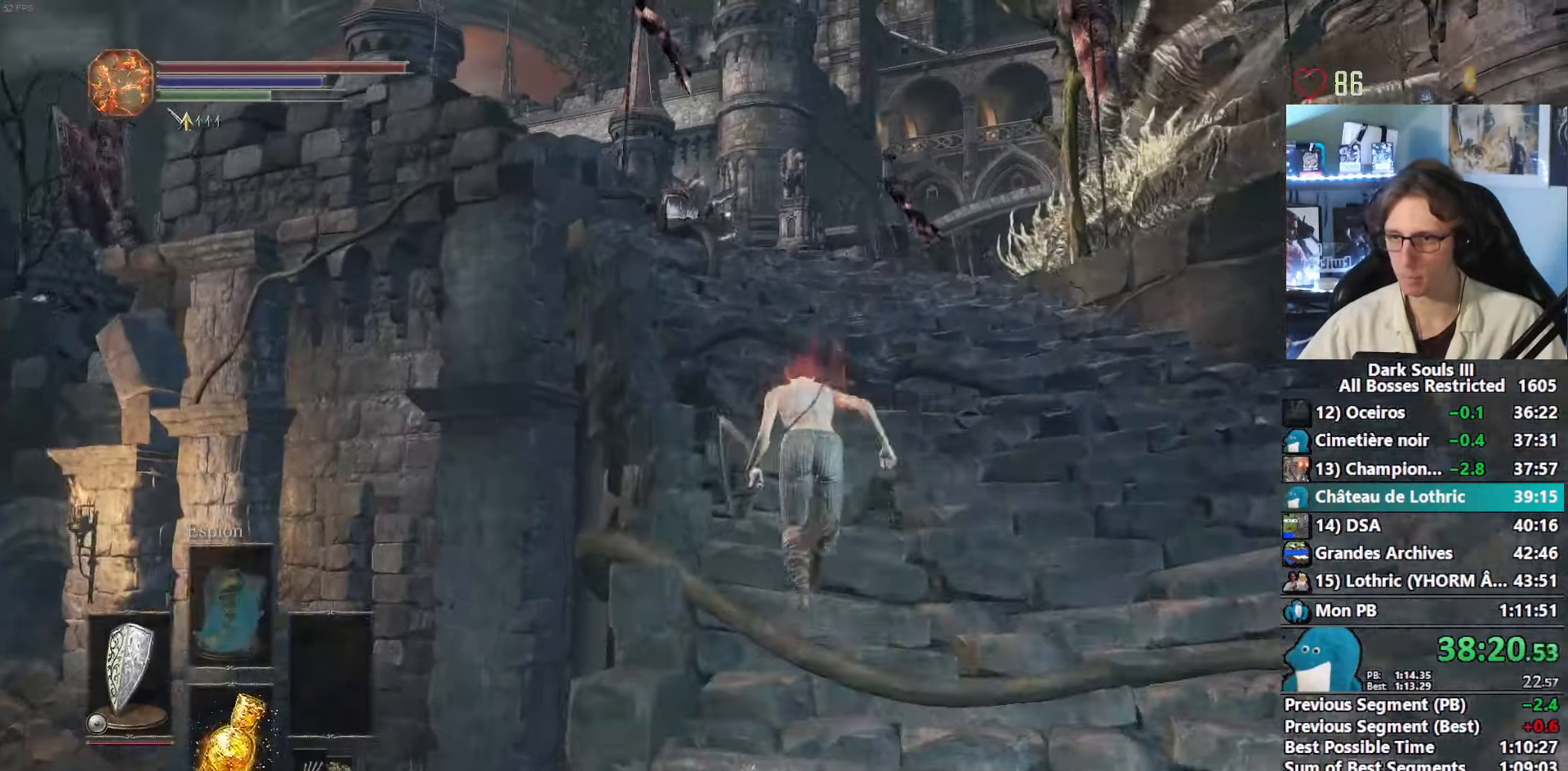
{"keys": ["space", "z"], "mouse": [], "events": []}
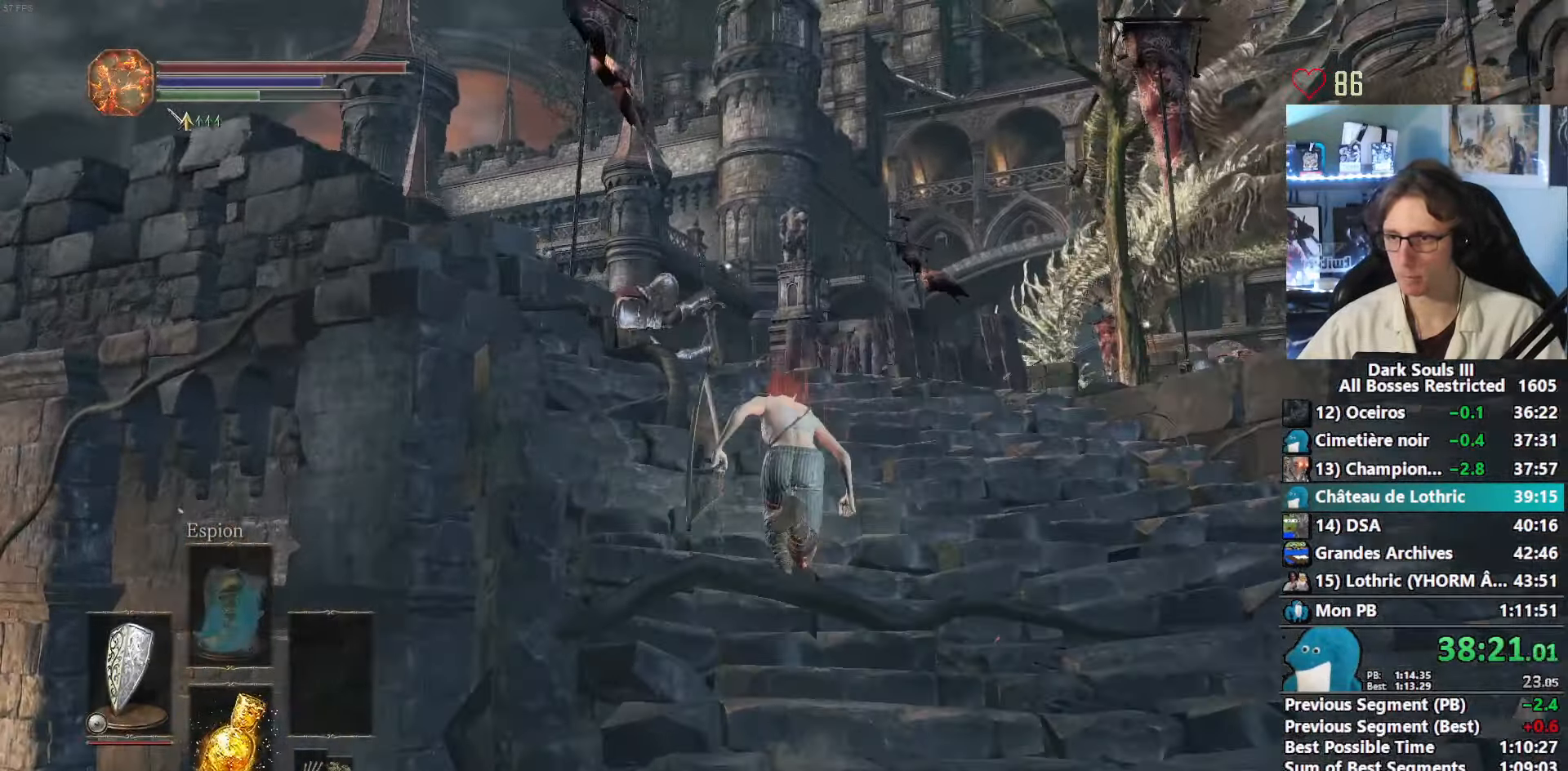
{"keys": ["space", "z"], "mouse": [], "events": []}
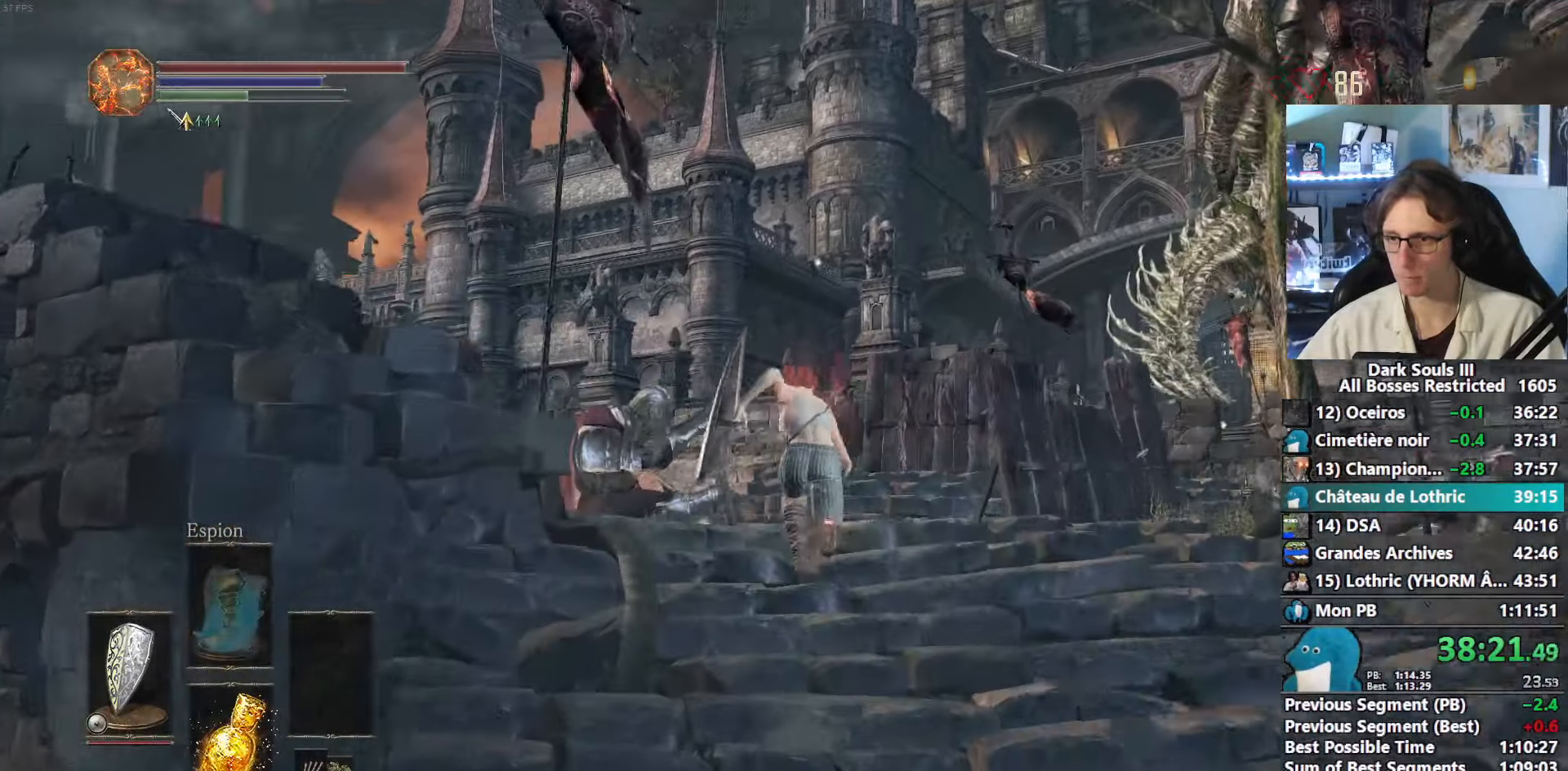
{"keys": ["space", "z"], "mouse": [], "events": []}
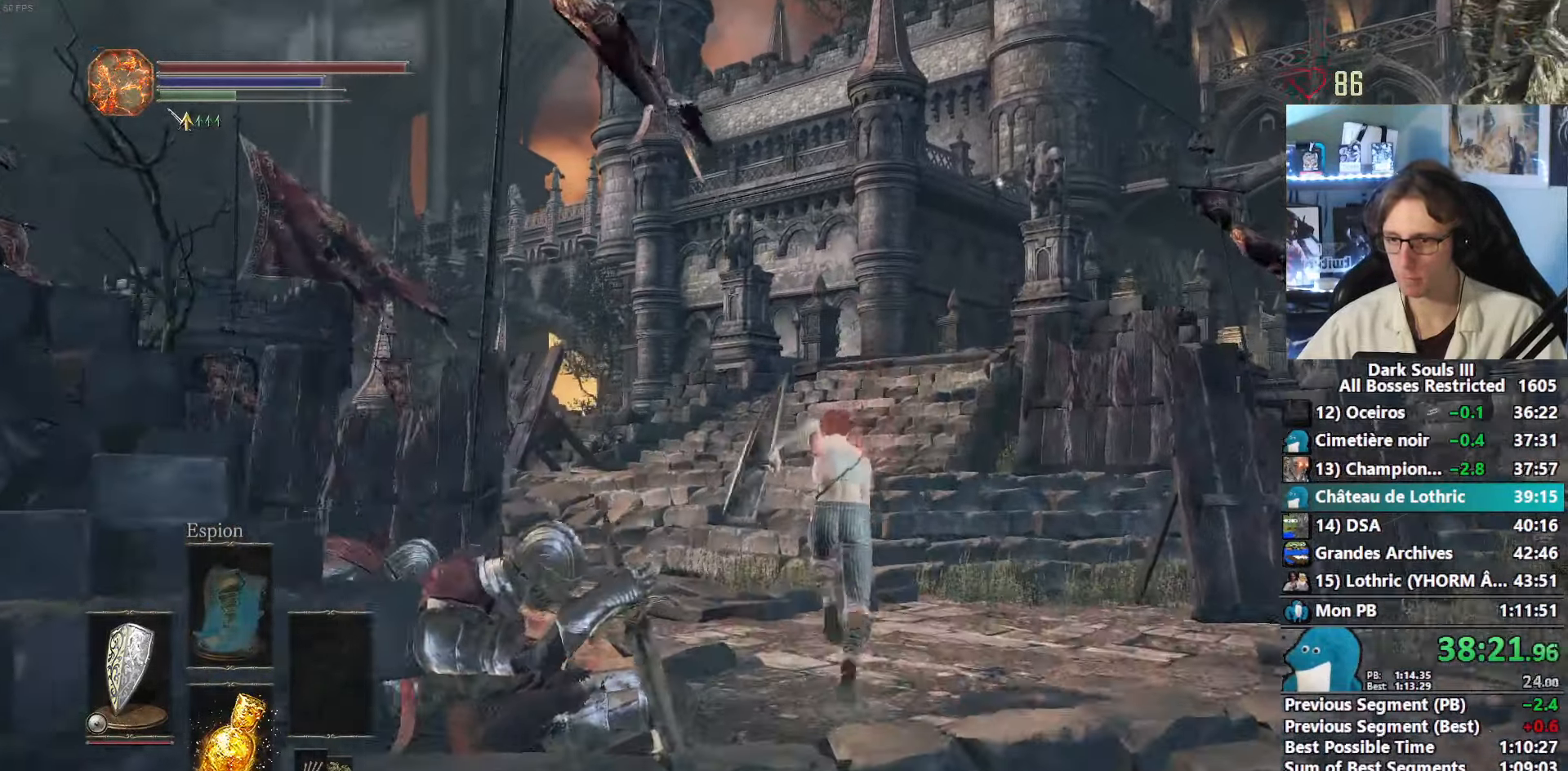
{"keys": ["z"], "mouse": [], "events": [[250, "space", "up"]]}
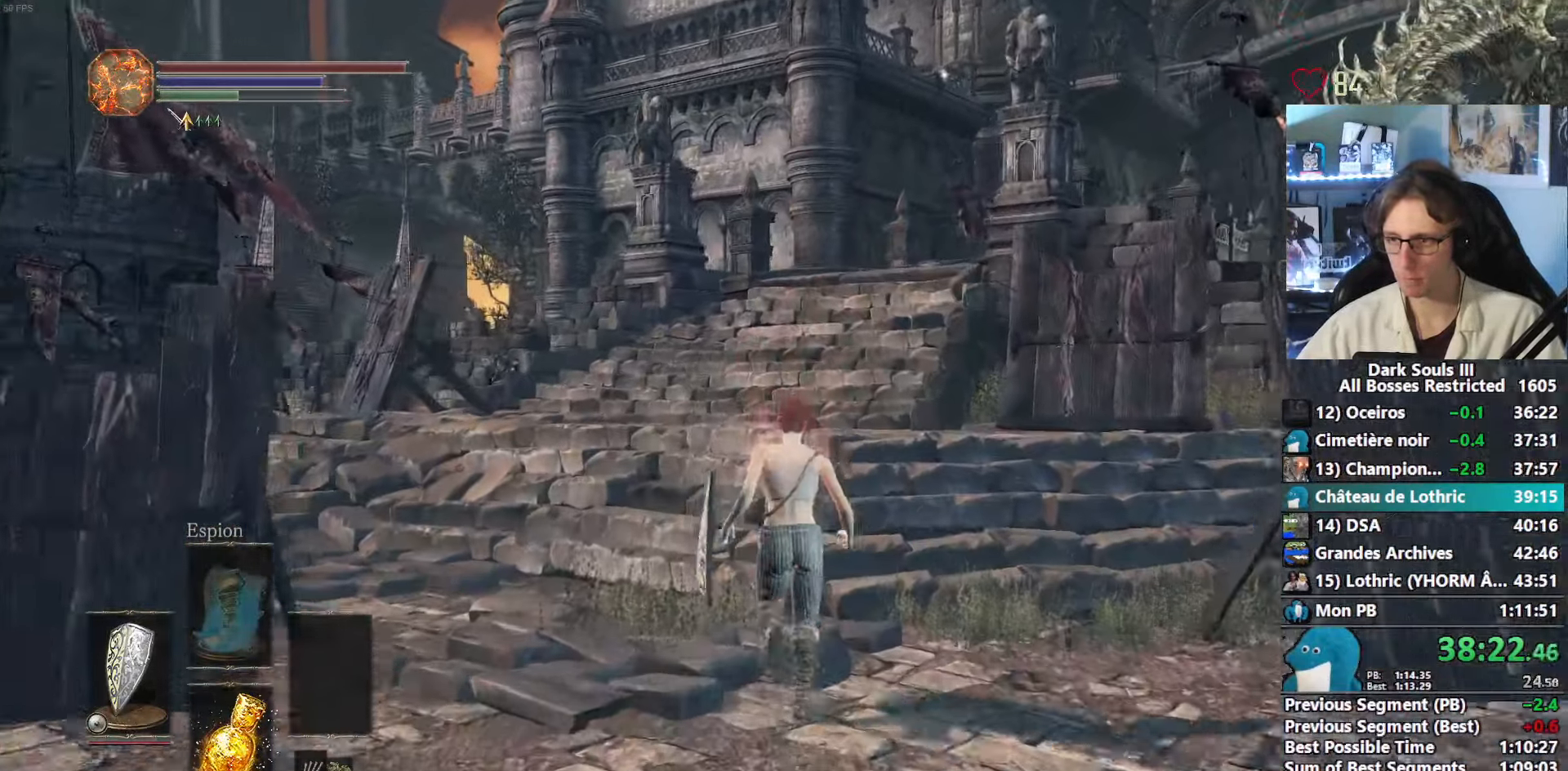
{"keys": ["space", "z"], "mouse": [], "events": [[500, "space", "down"]]}
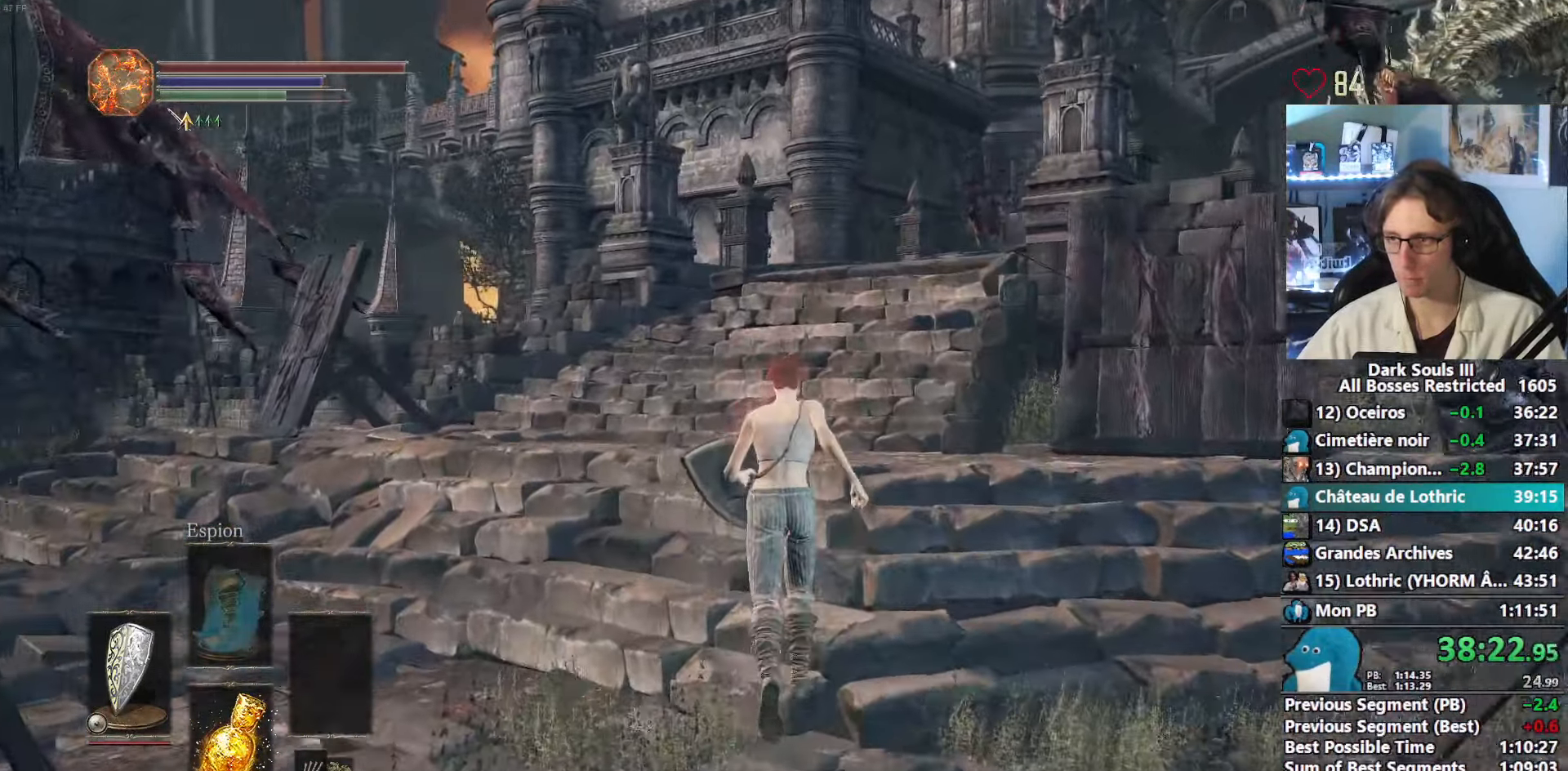
{"keys": ["space", "z"], "mouse": [], "events": []}
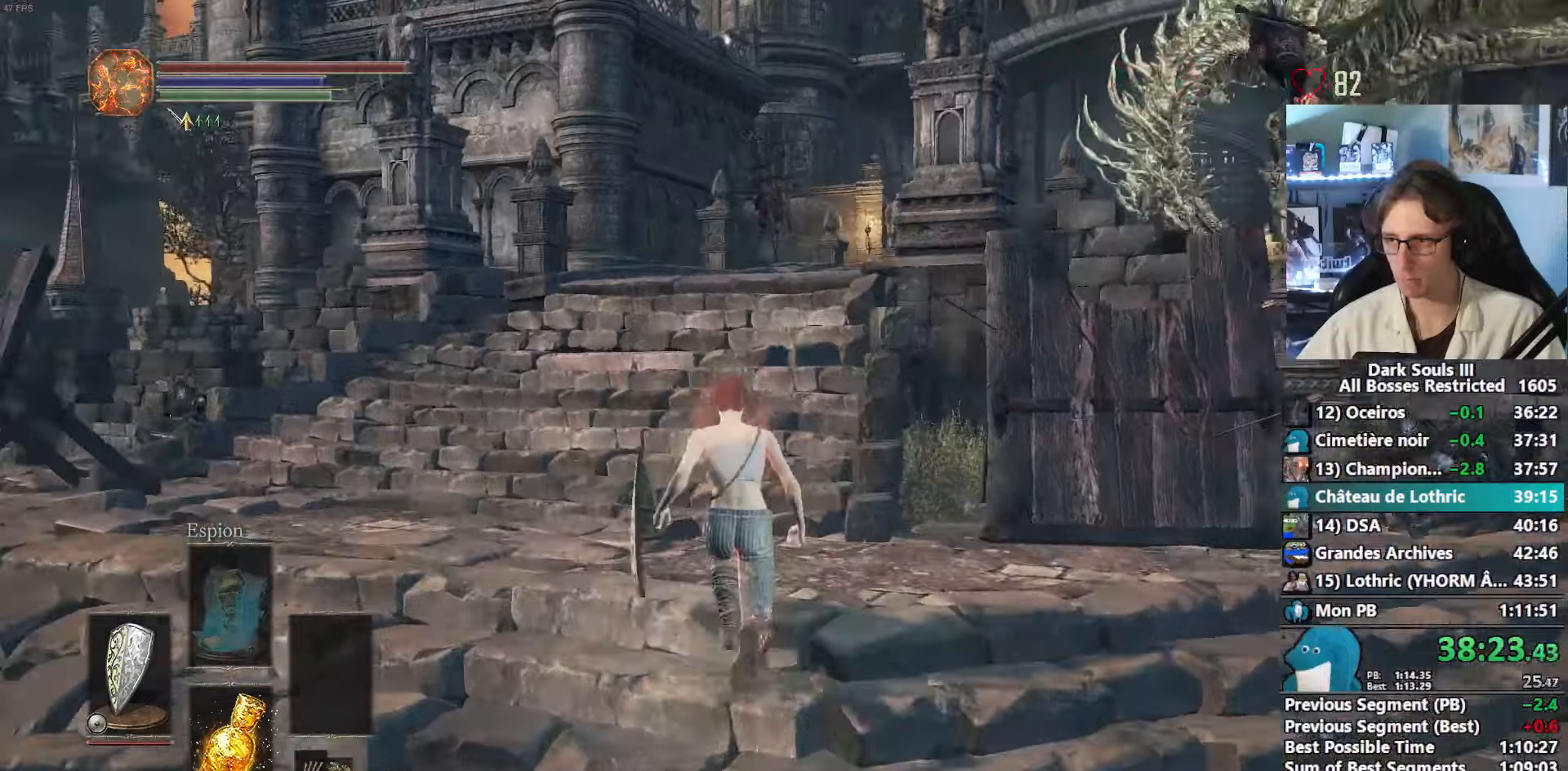
{"keys": ["space", "z"], "mouse": [], "events": []}
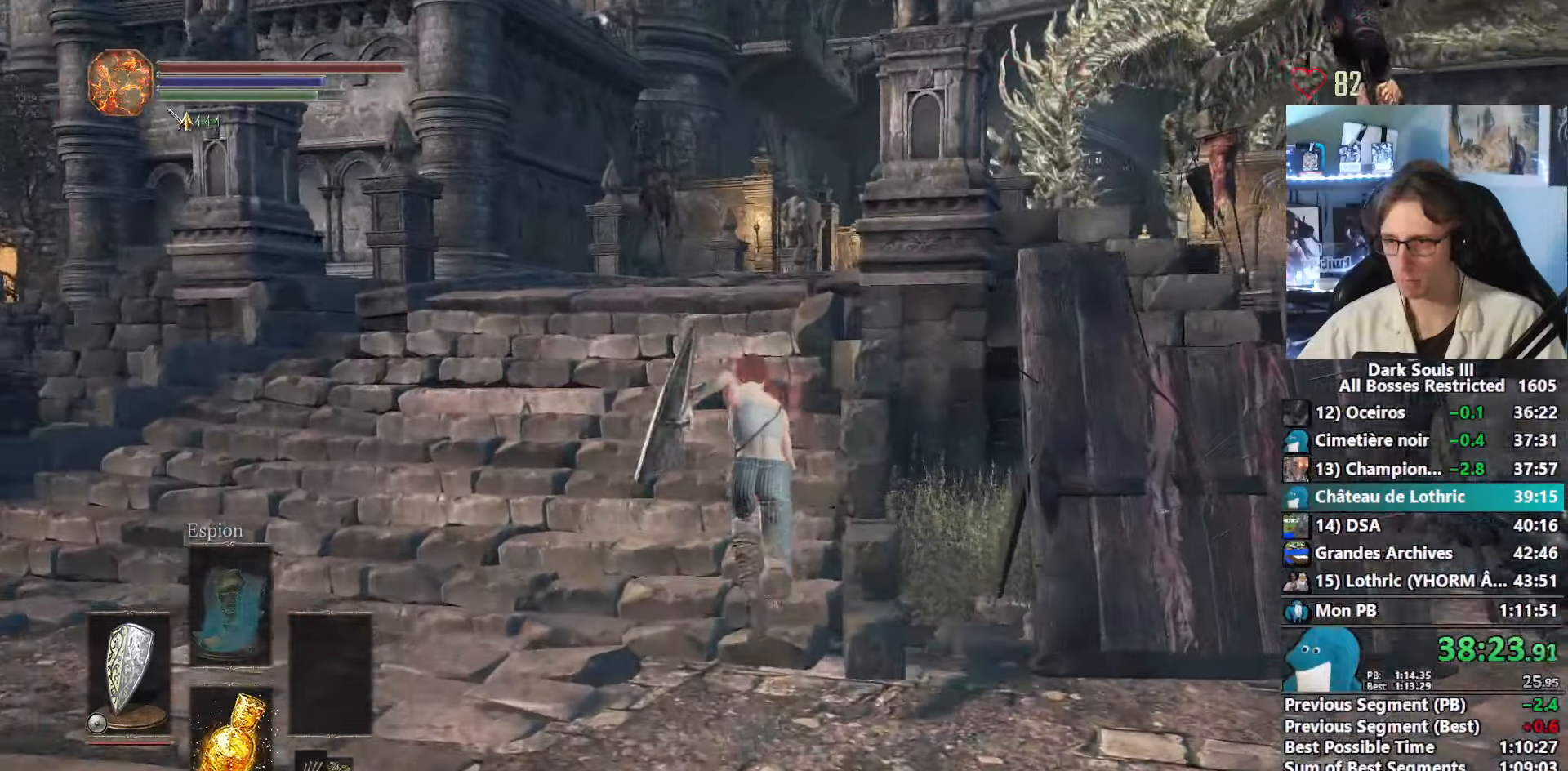
{"keys": ["space", "z"], "mouse": [], "events": []}